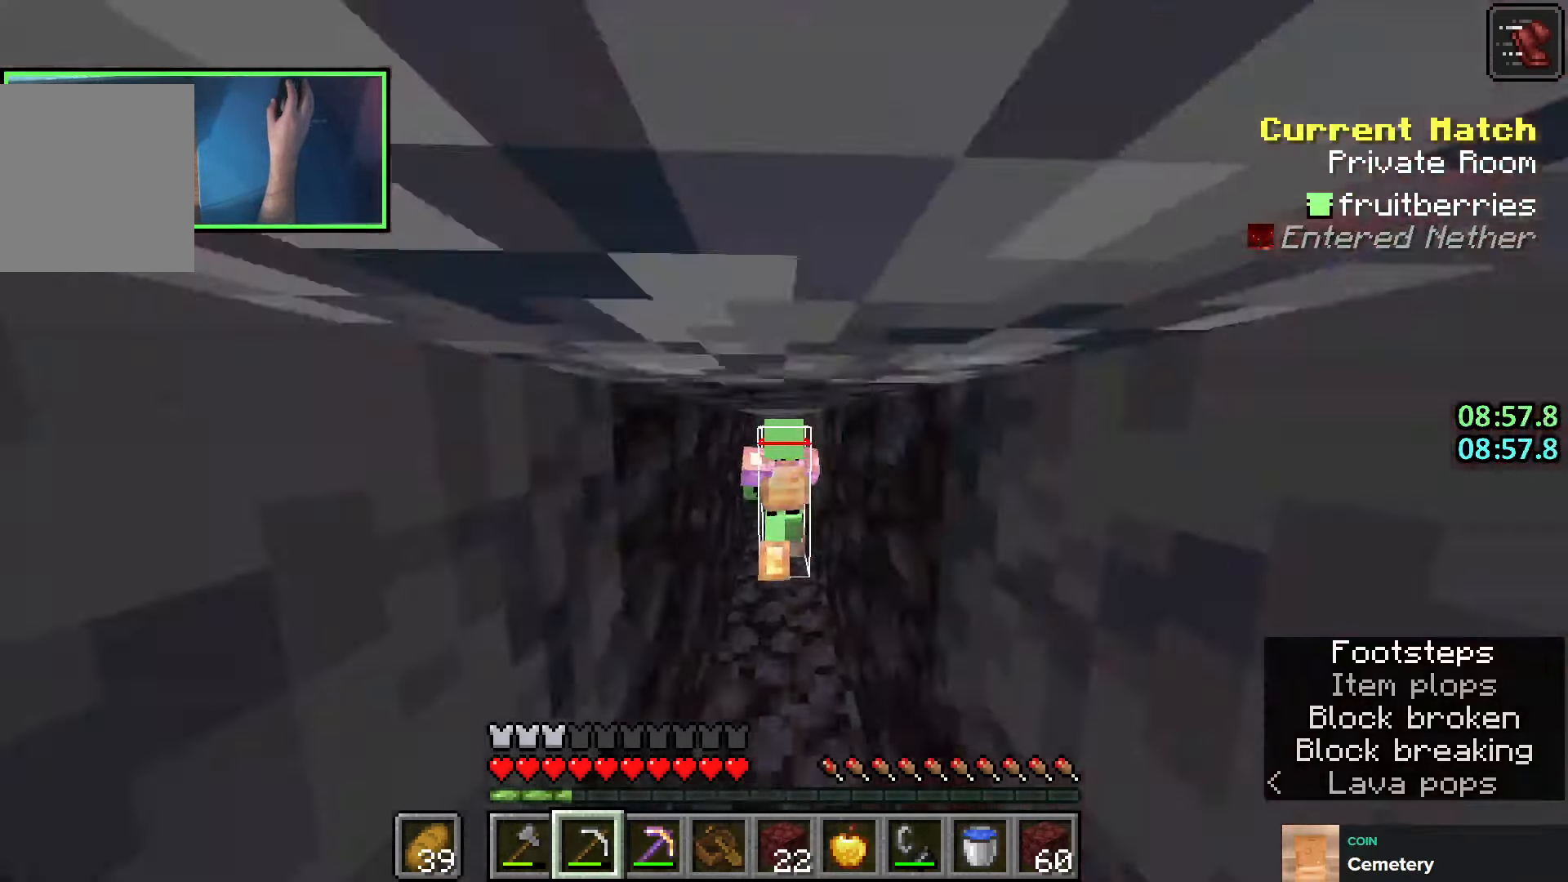
Gameplay with keyboard; each line is a JSON object with the keys held at the frame after it. "events" lists presses ("down") and releases ("up") of "a", "ctrl", "d", "e", "q", "s", "shift", "space" and "w" between this image and that frame as [ms after this image, input, new state], when the widget could be followed in between. No other keys are recorded. Mouse input is not recorded.
{"keys": ["s"], "events": [[50, "s", "up"], [100, "w", "down"], [300, "w", "up"], [366, "s", "down"]]}
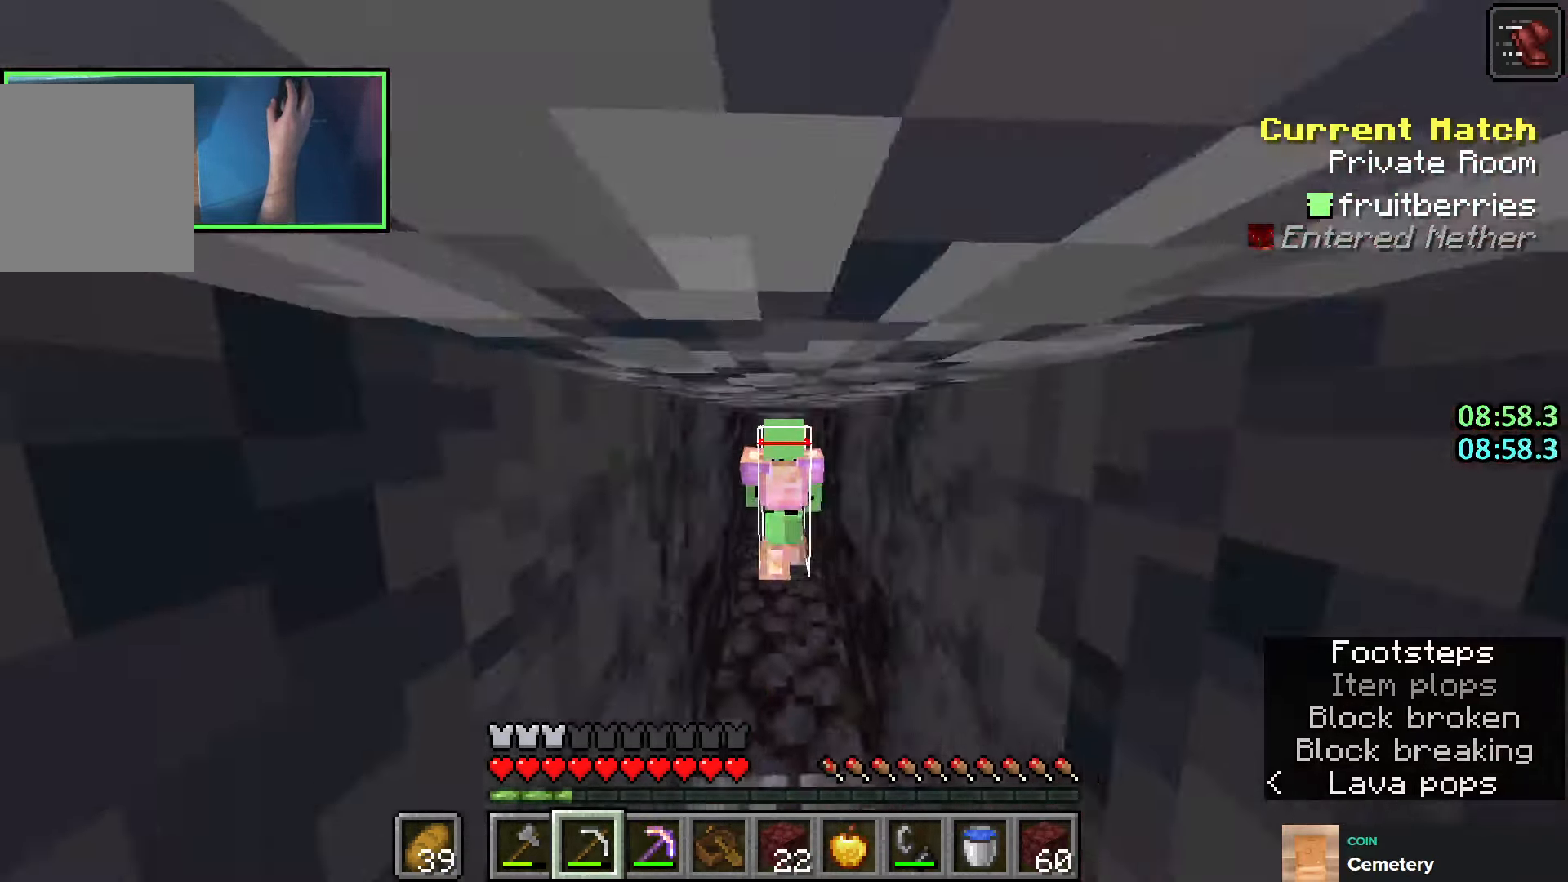
{"keys": ["q"], "events": [[66, "s", "up"], [150, "w", "down"], [250, "w", "up"], [300, "q", "down"], [383, "q", "up"], [466, "q", "down"]]}
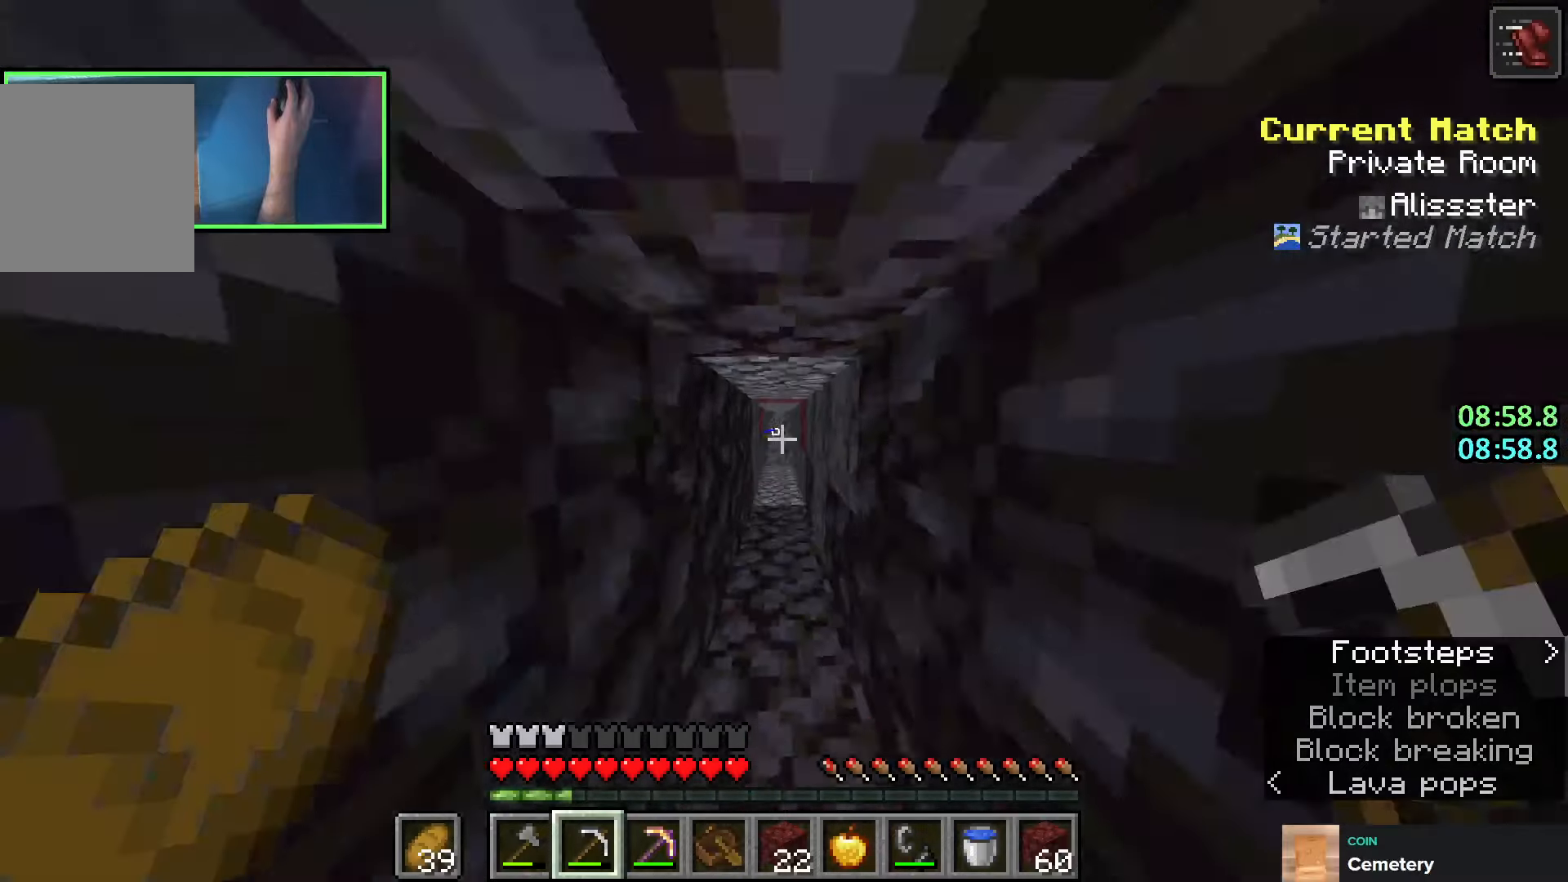
{"keys": [], "events": [[33, "q", "up"], [250, "w", "down"], [350, "w", "up"]]}
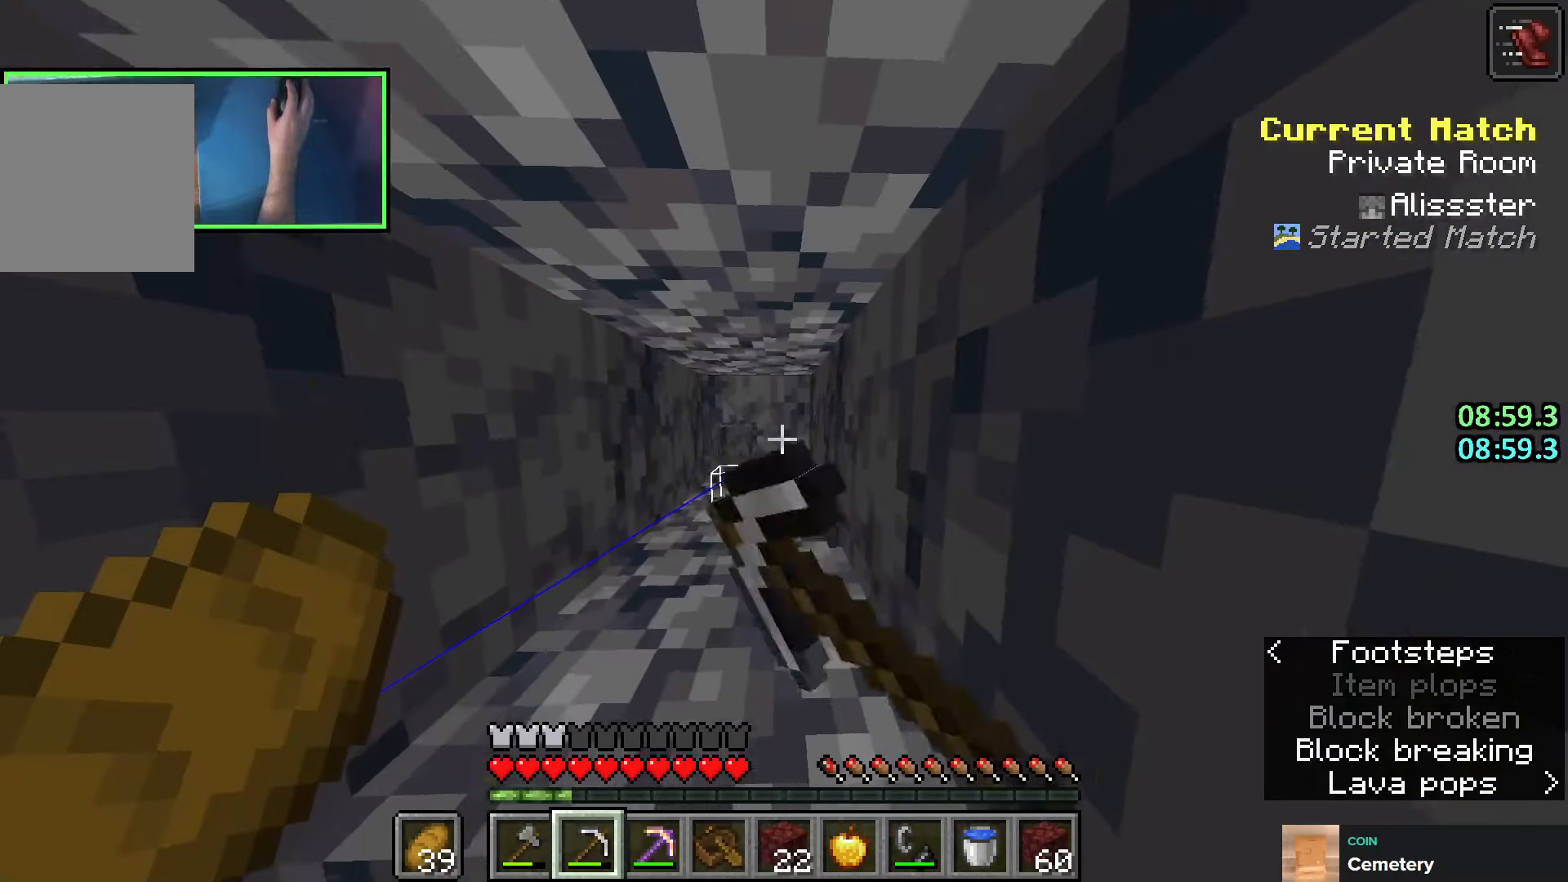
{"keys": [], "events": []}
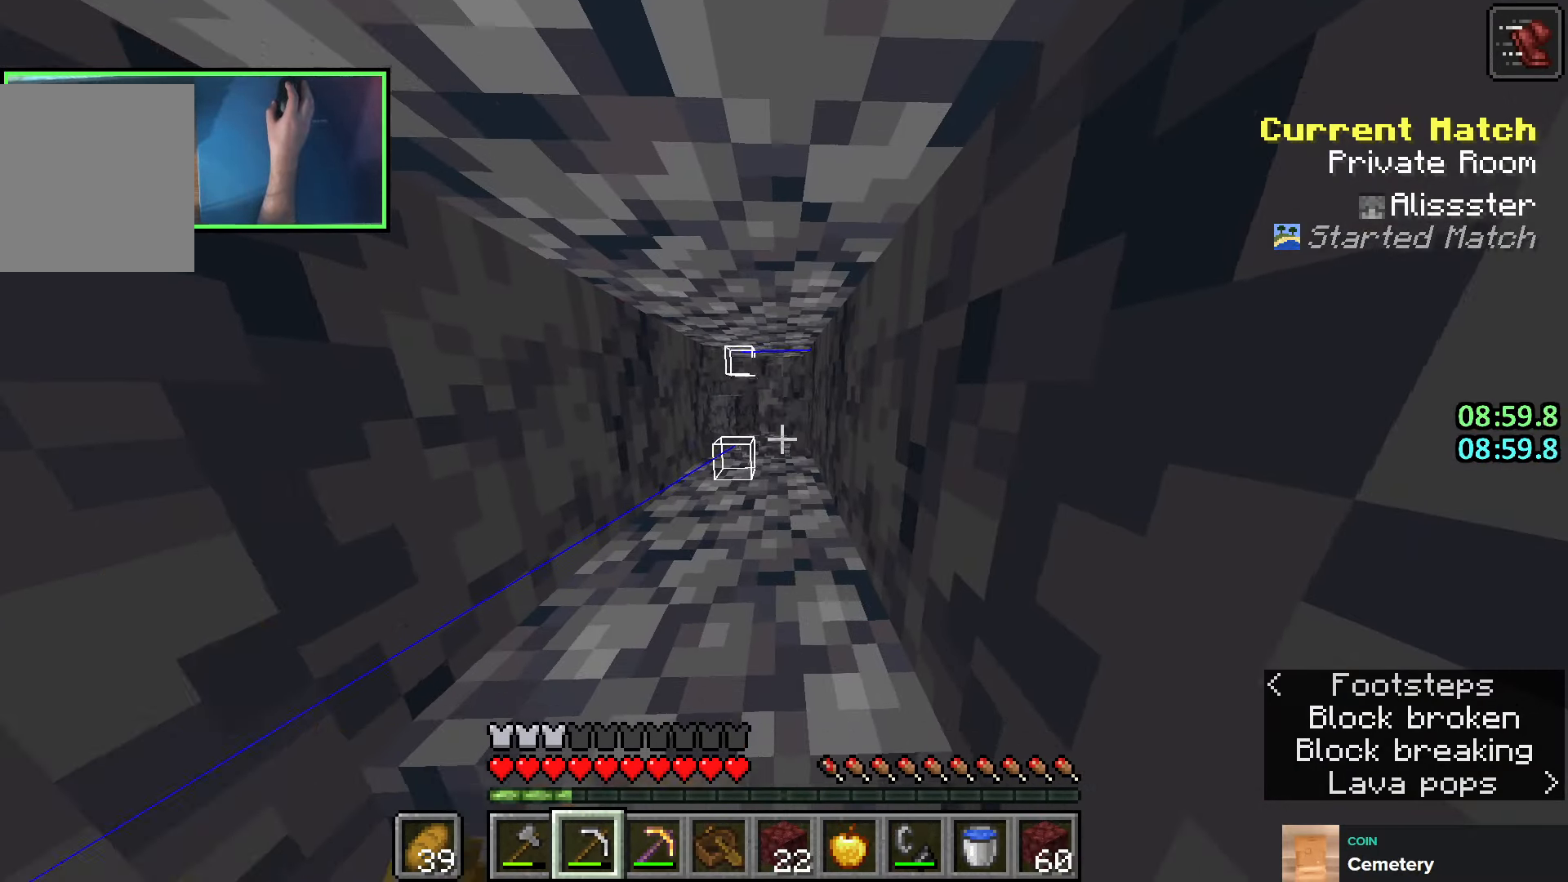
{"keys": [], "events": []}
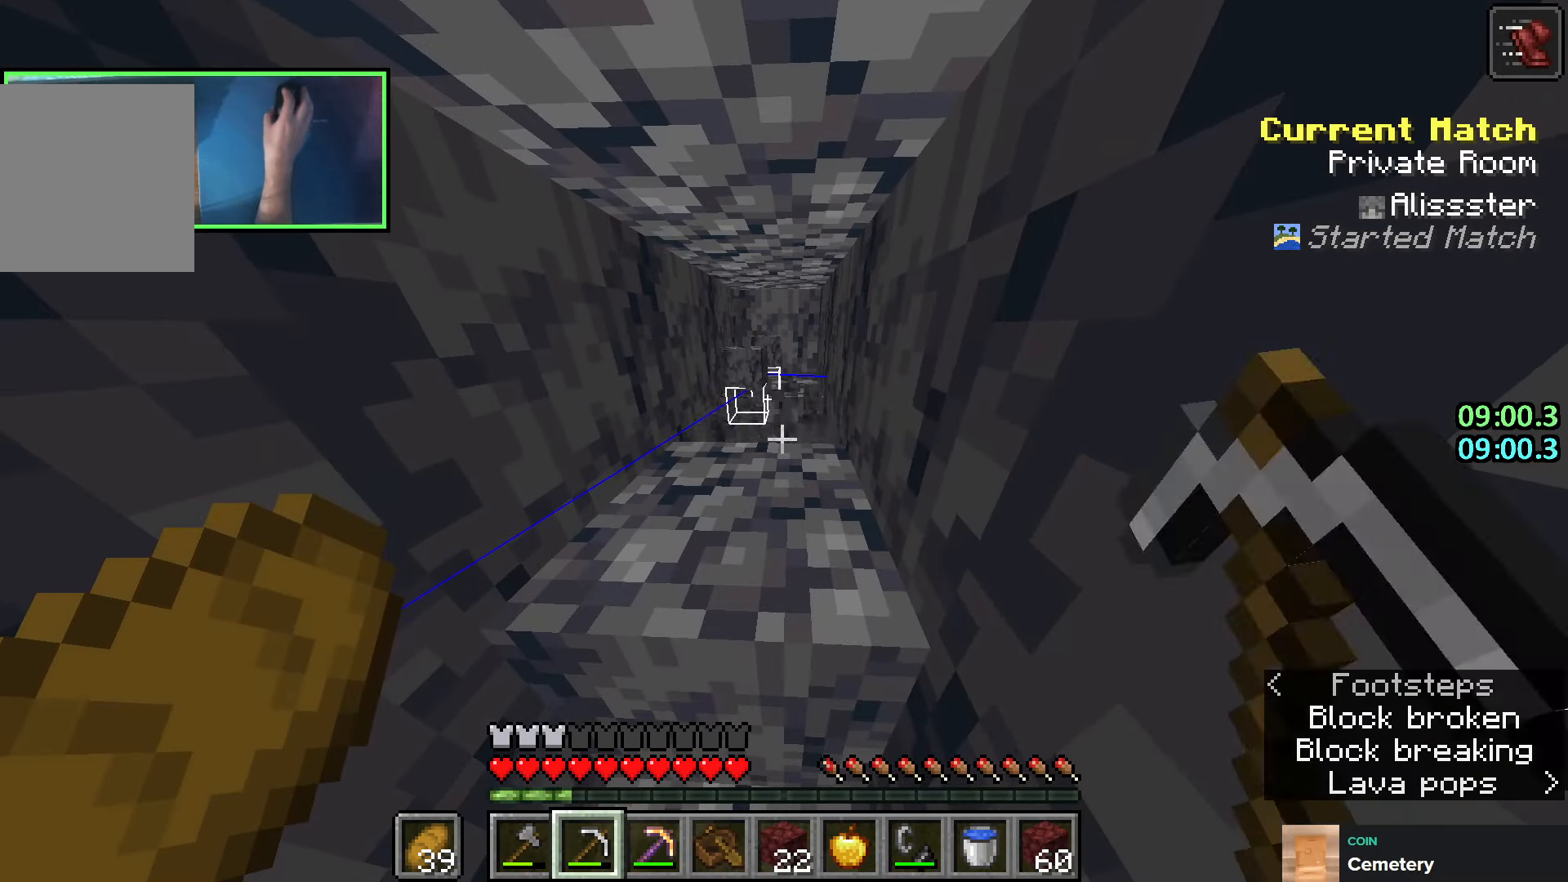
{"keys": [], "events": []}
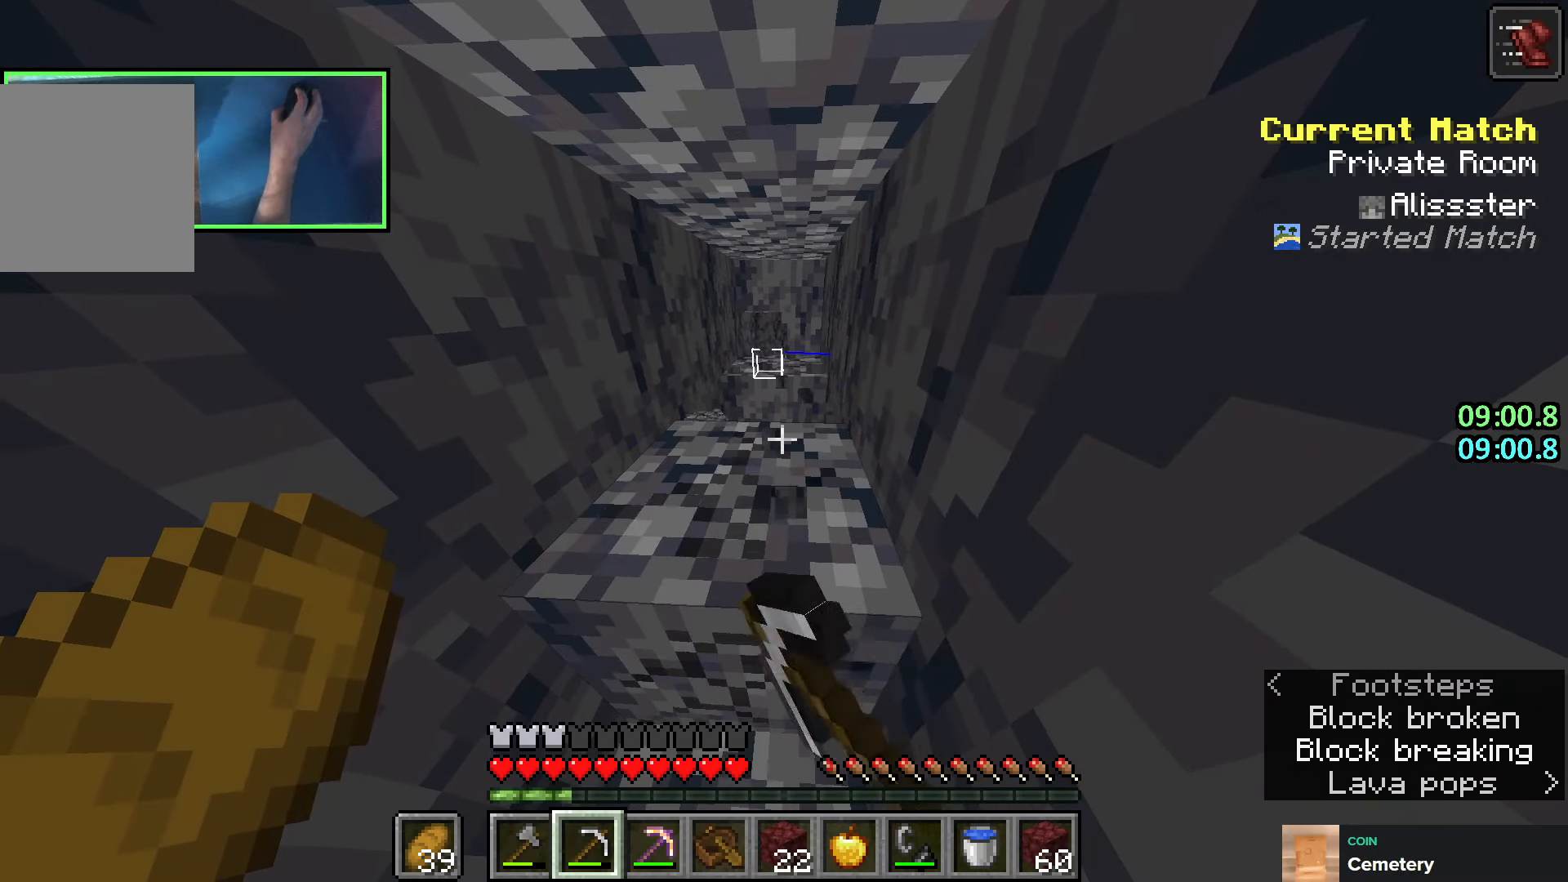
{"keys": [], "events": []}
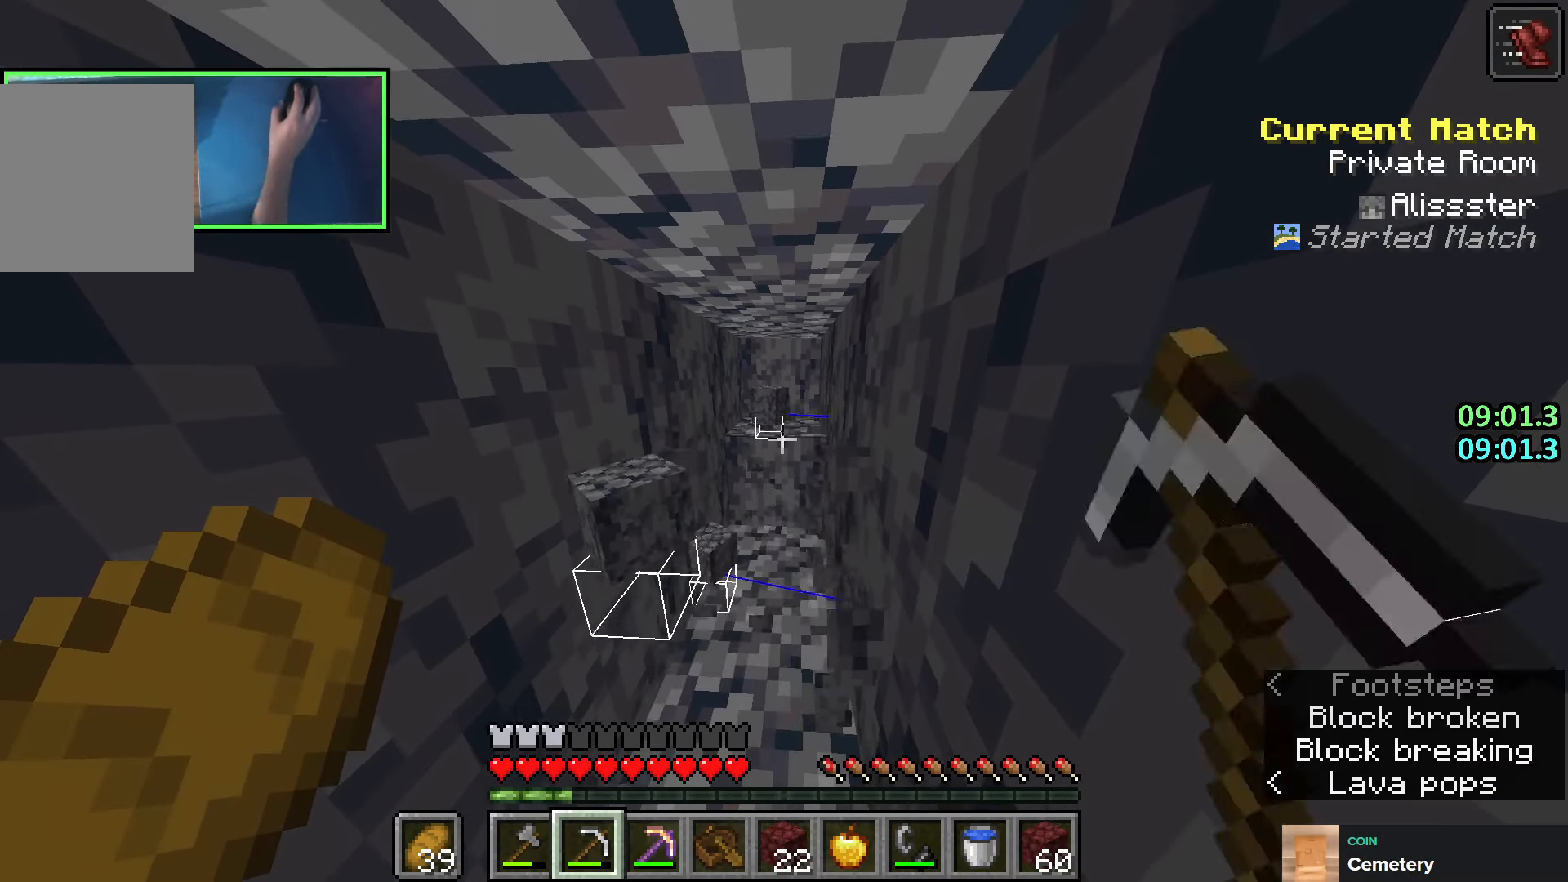
{"keys": [], "events": []}
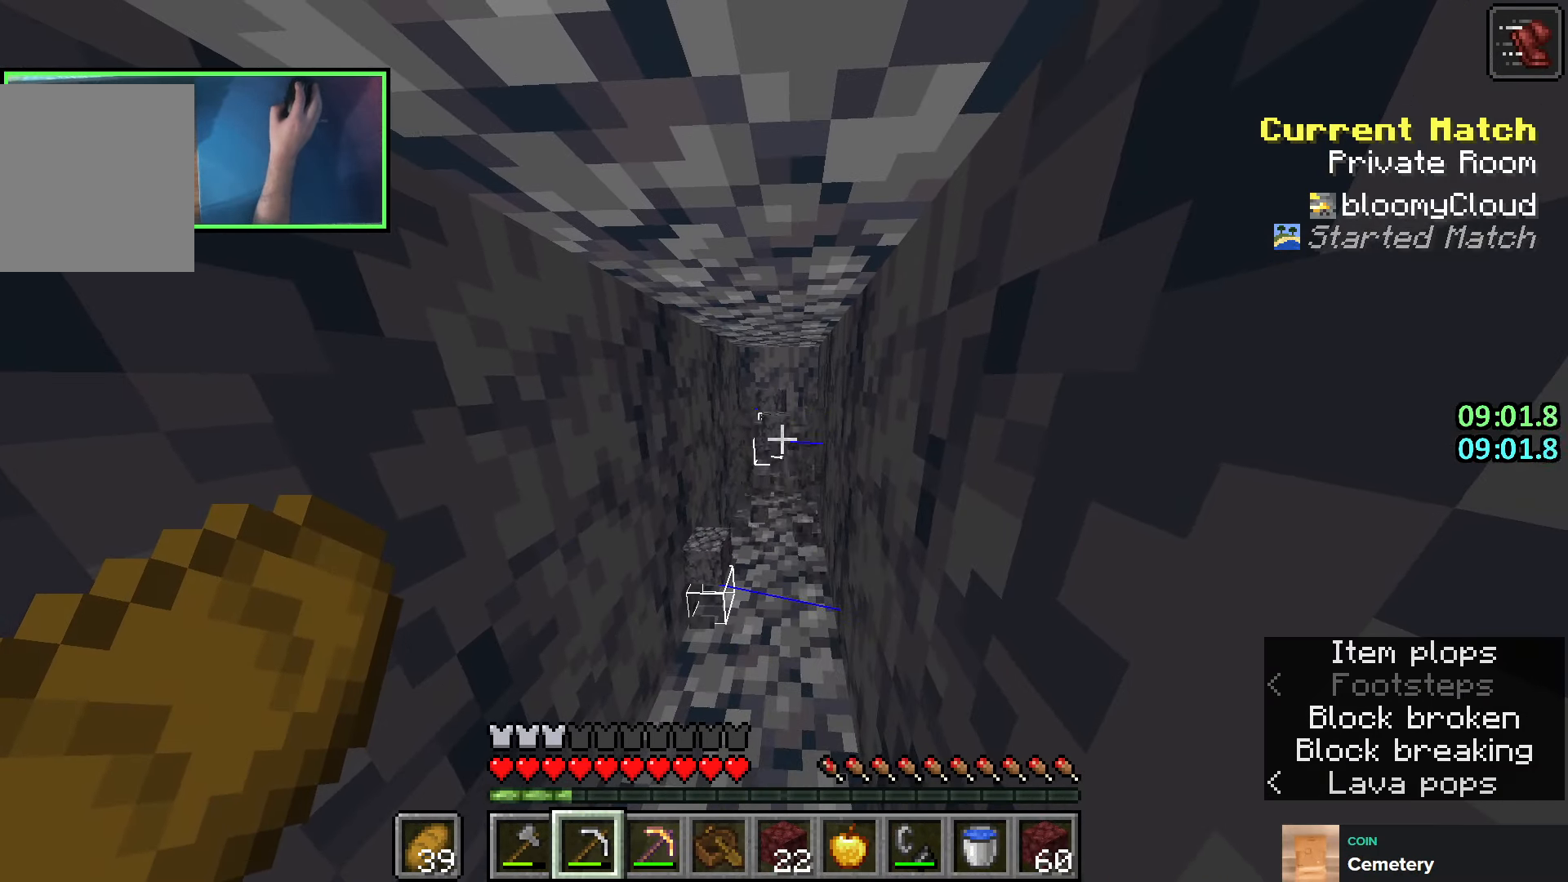
{"keys": [], "events": []}
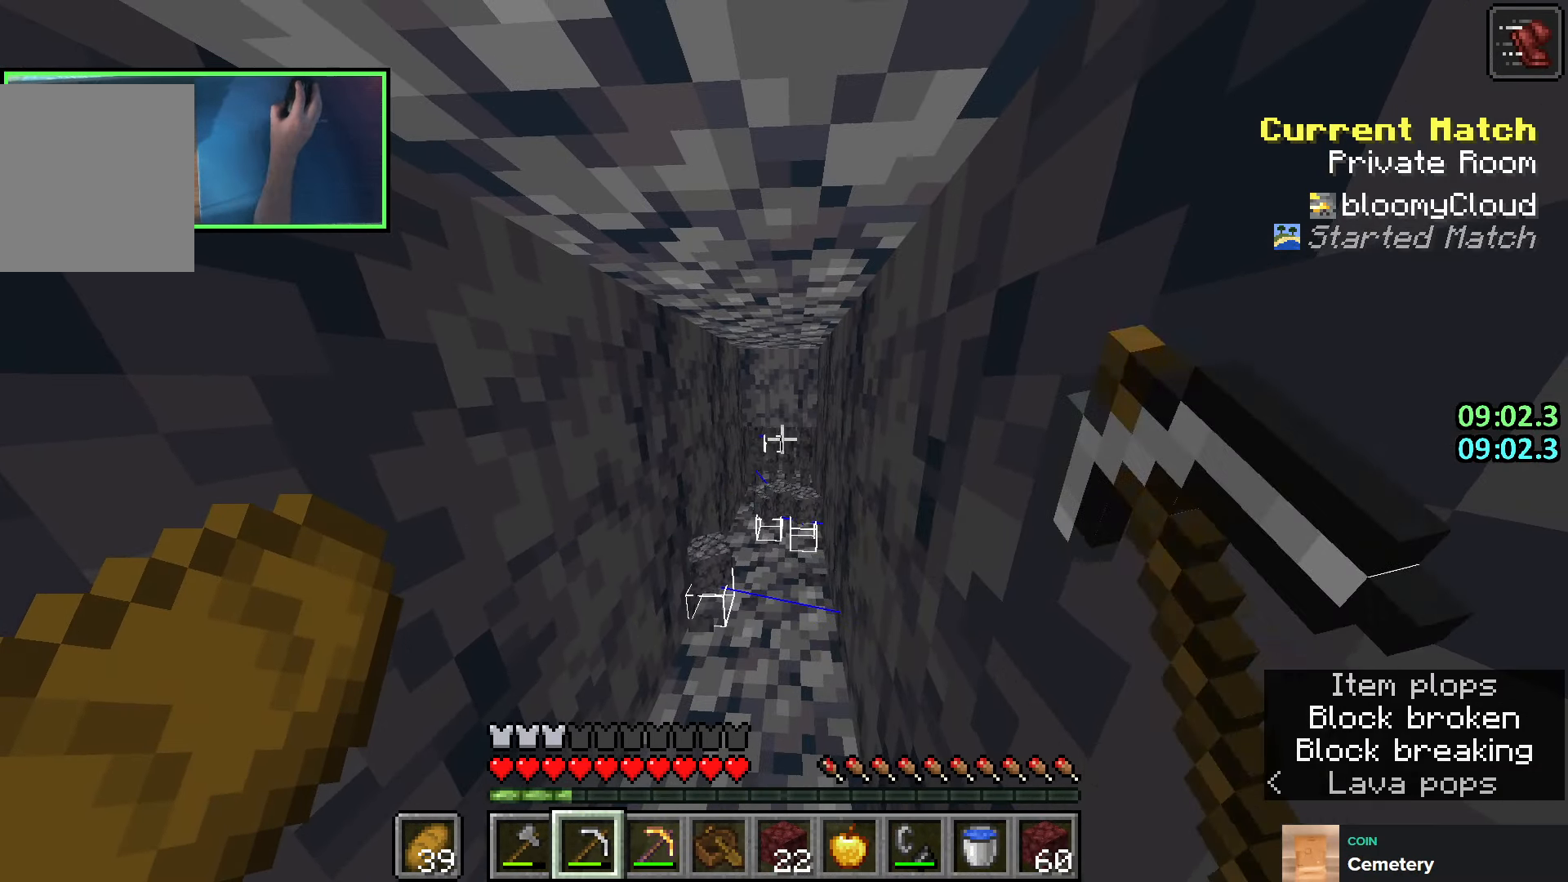
{"keys": [], "events": []}
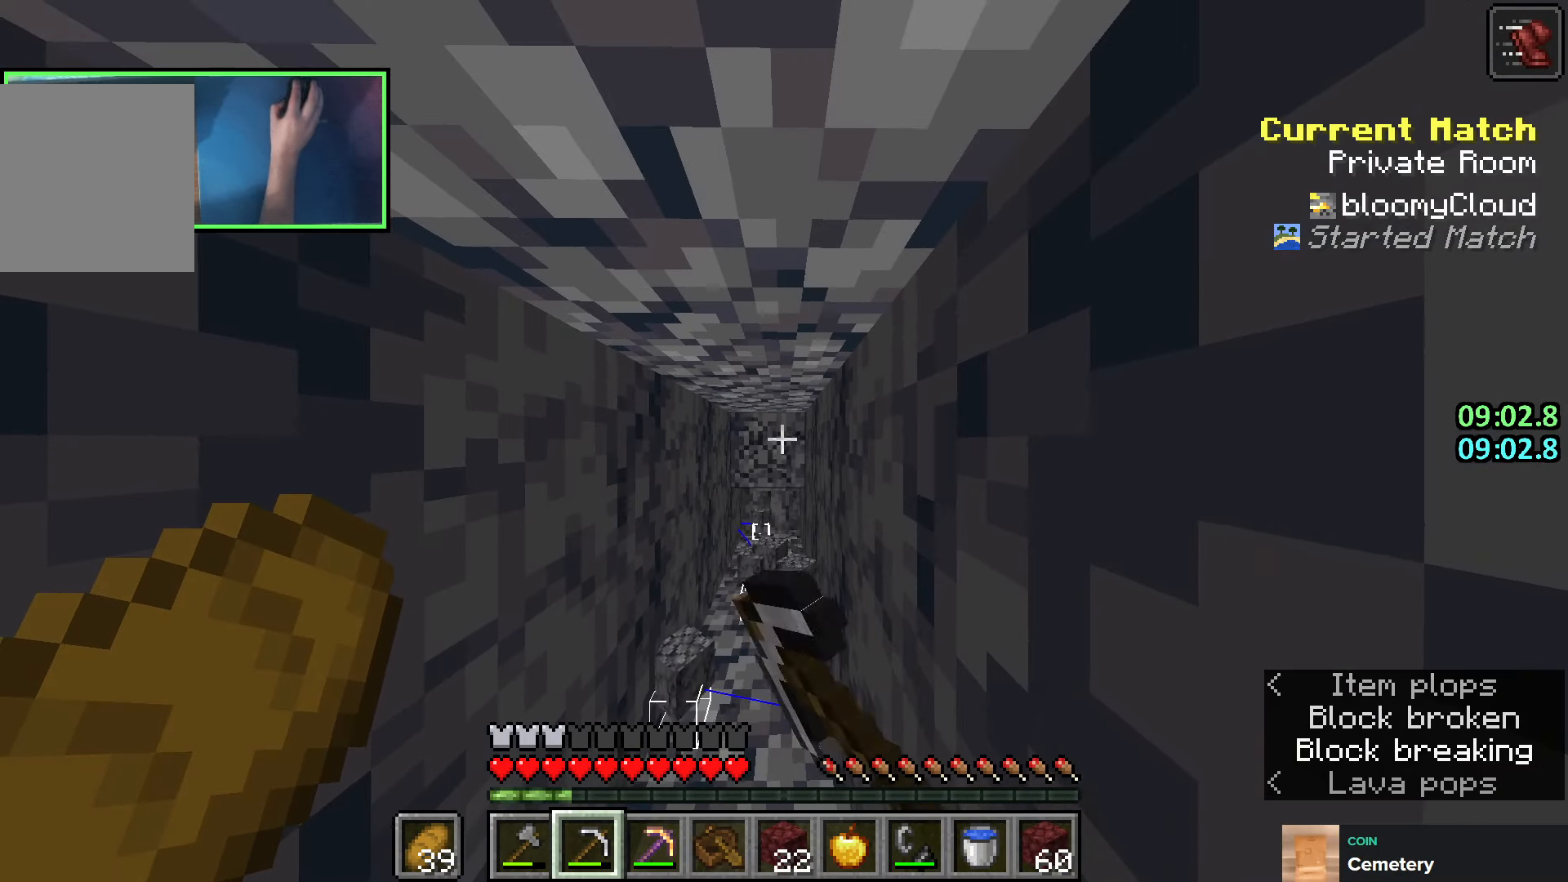
{"keys": [], "events": []}
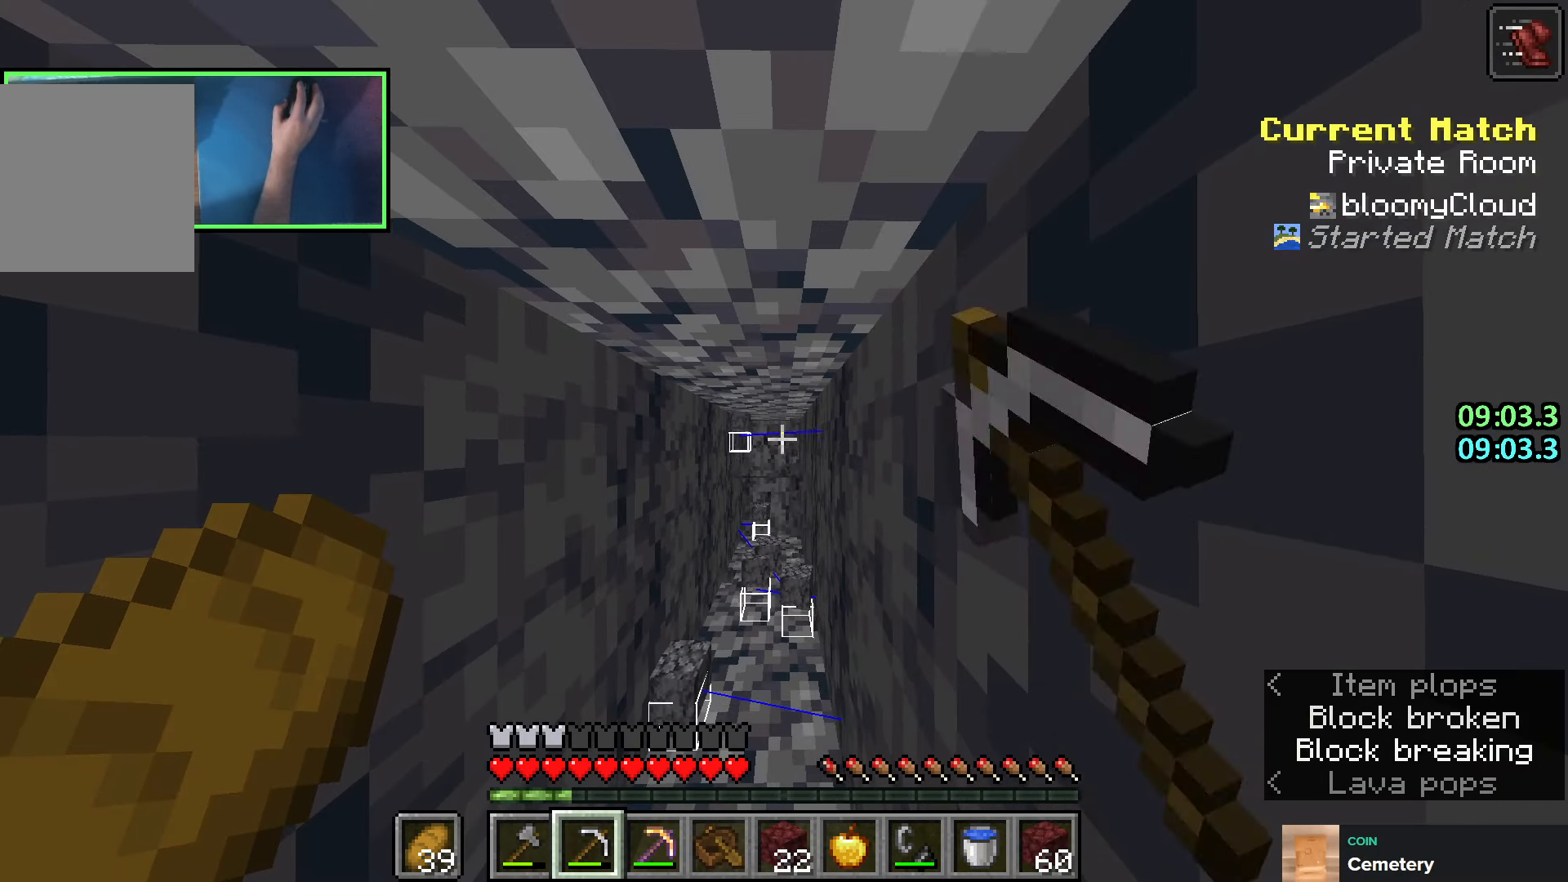
{"keys": [], "events": [[400, "w", "down"], [450, "w", "up"]]}
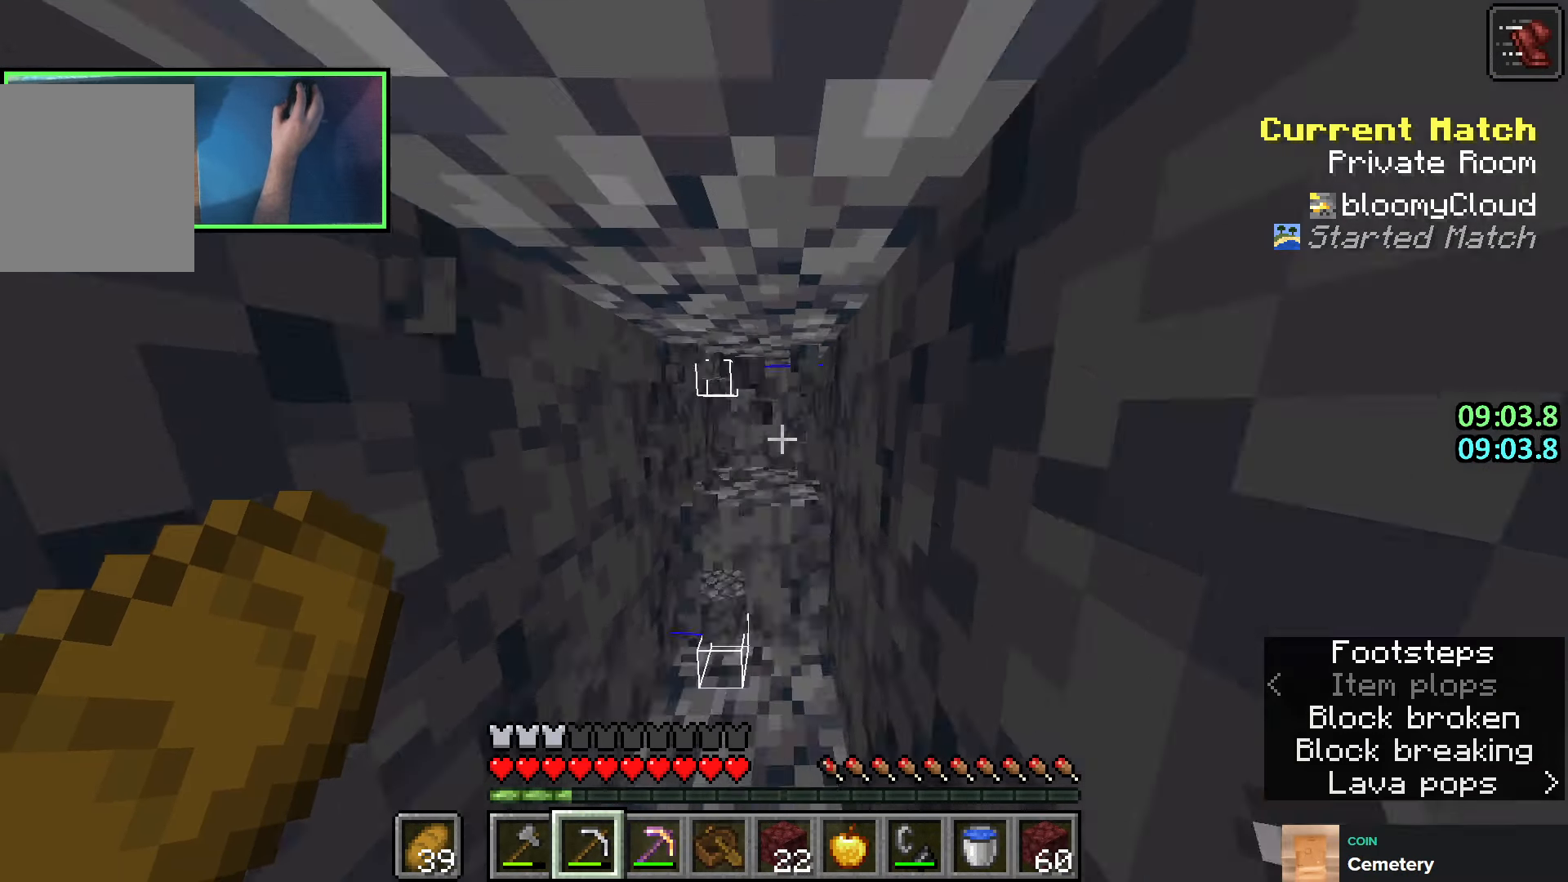
{"keys": [], "events": []}
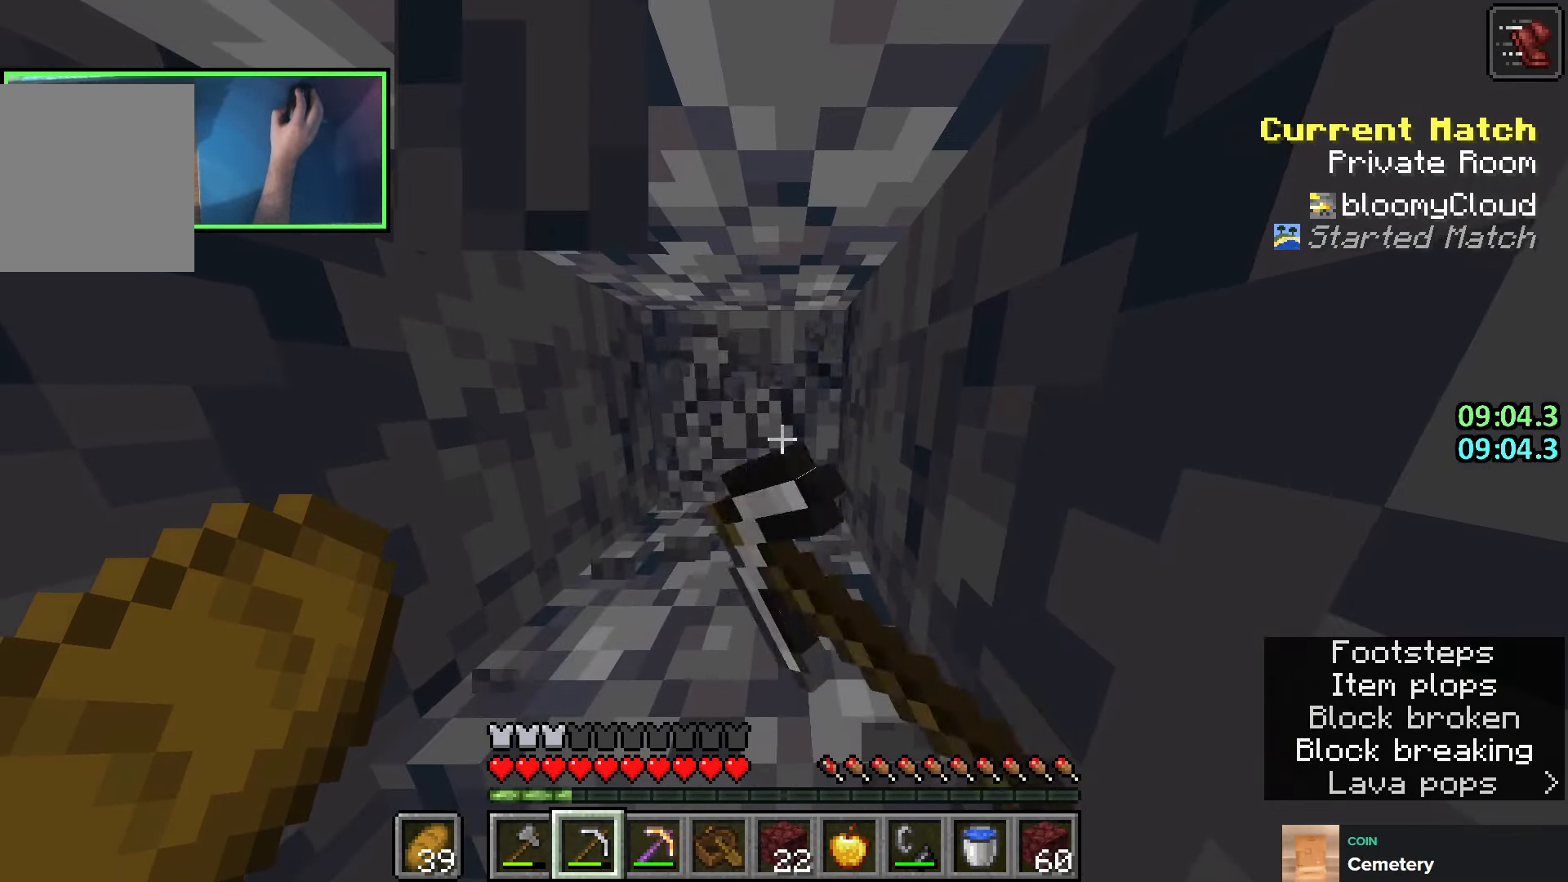
{"keys": [], "events": []}
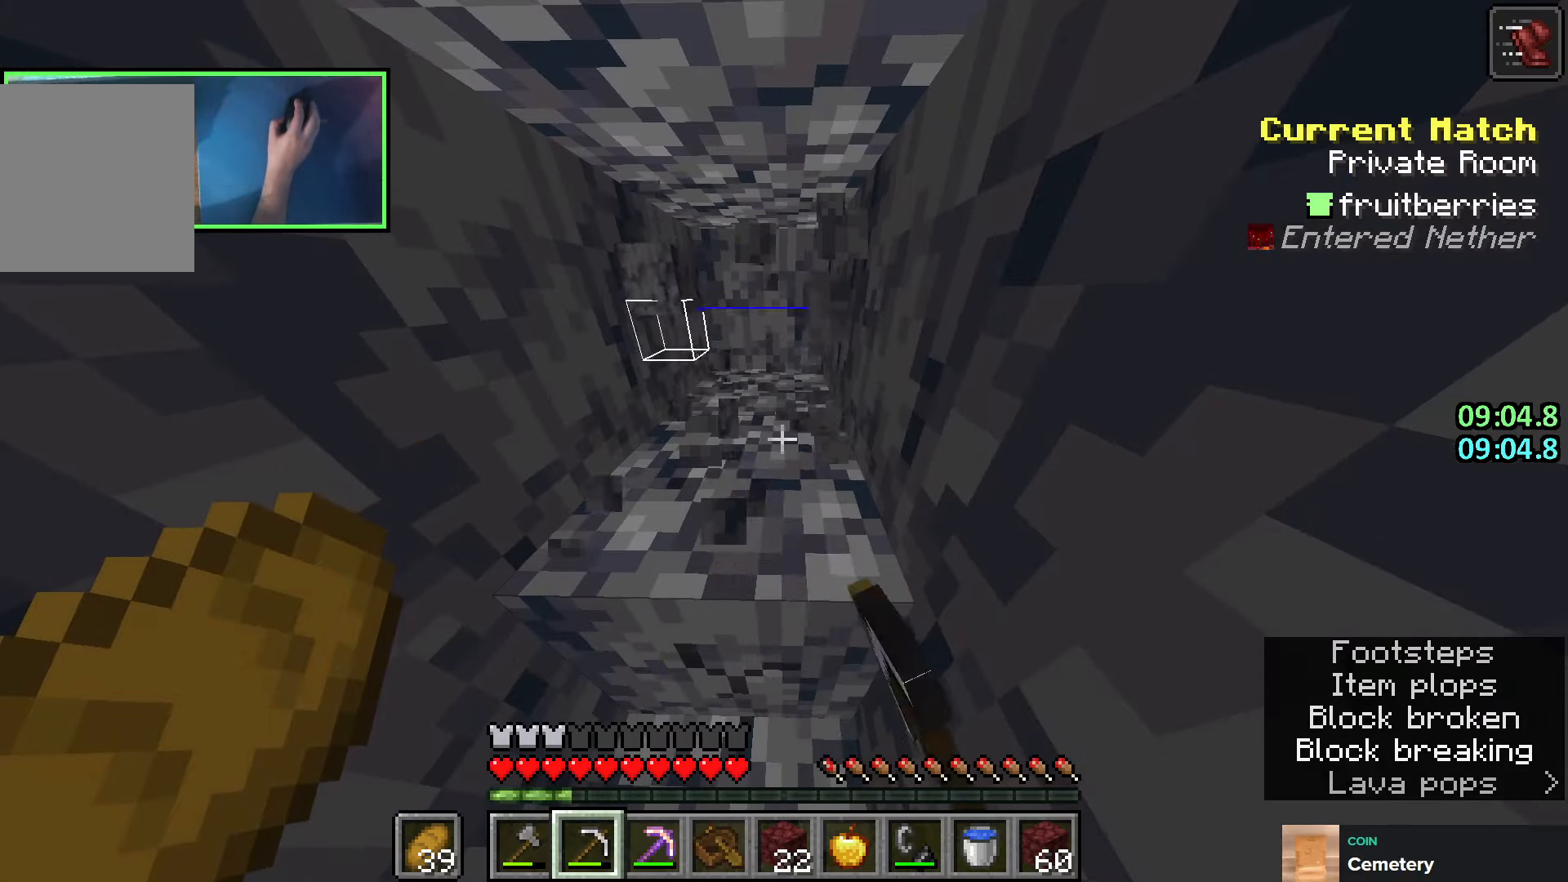
{"keys": [], "events": []}
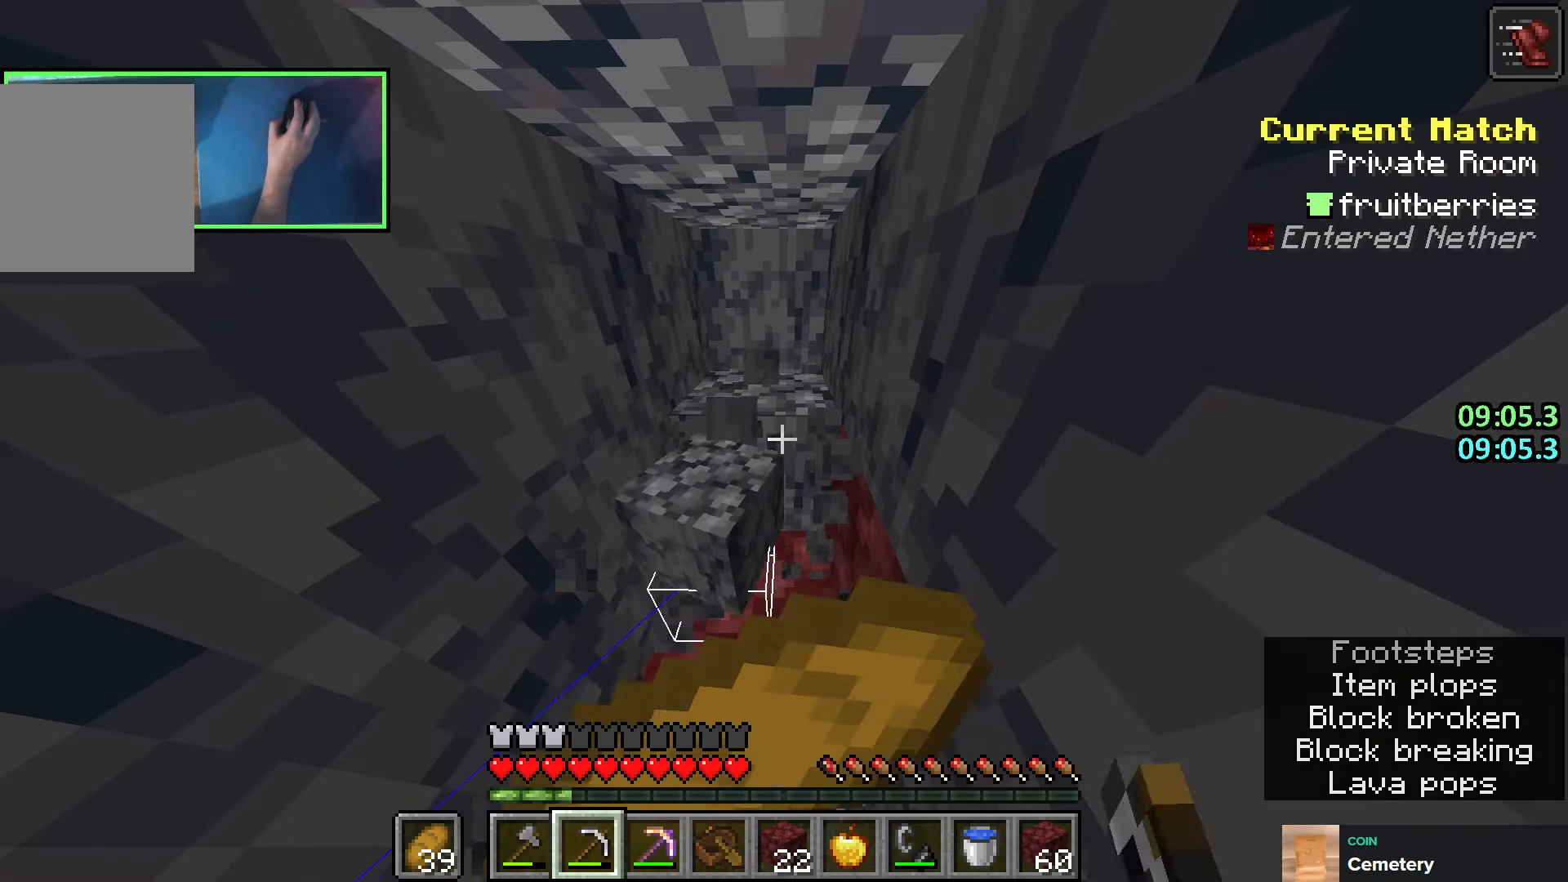
{"keys": ["d"], "events": [[266, "a", "down"], [383, "a", "up"], [416, "d", "down"]]}
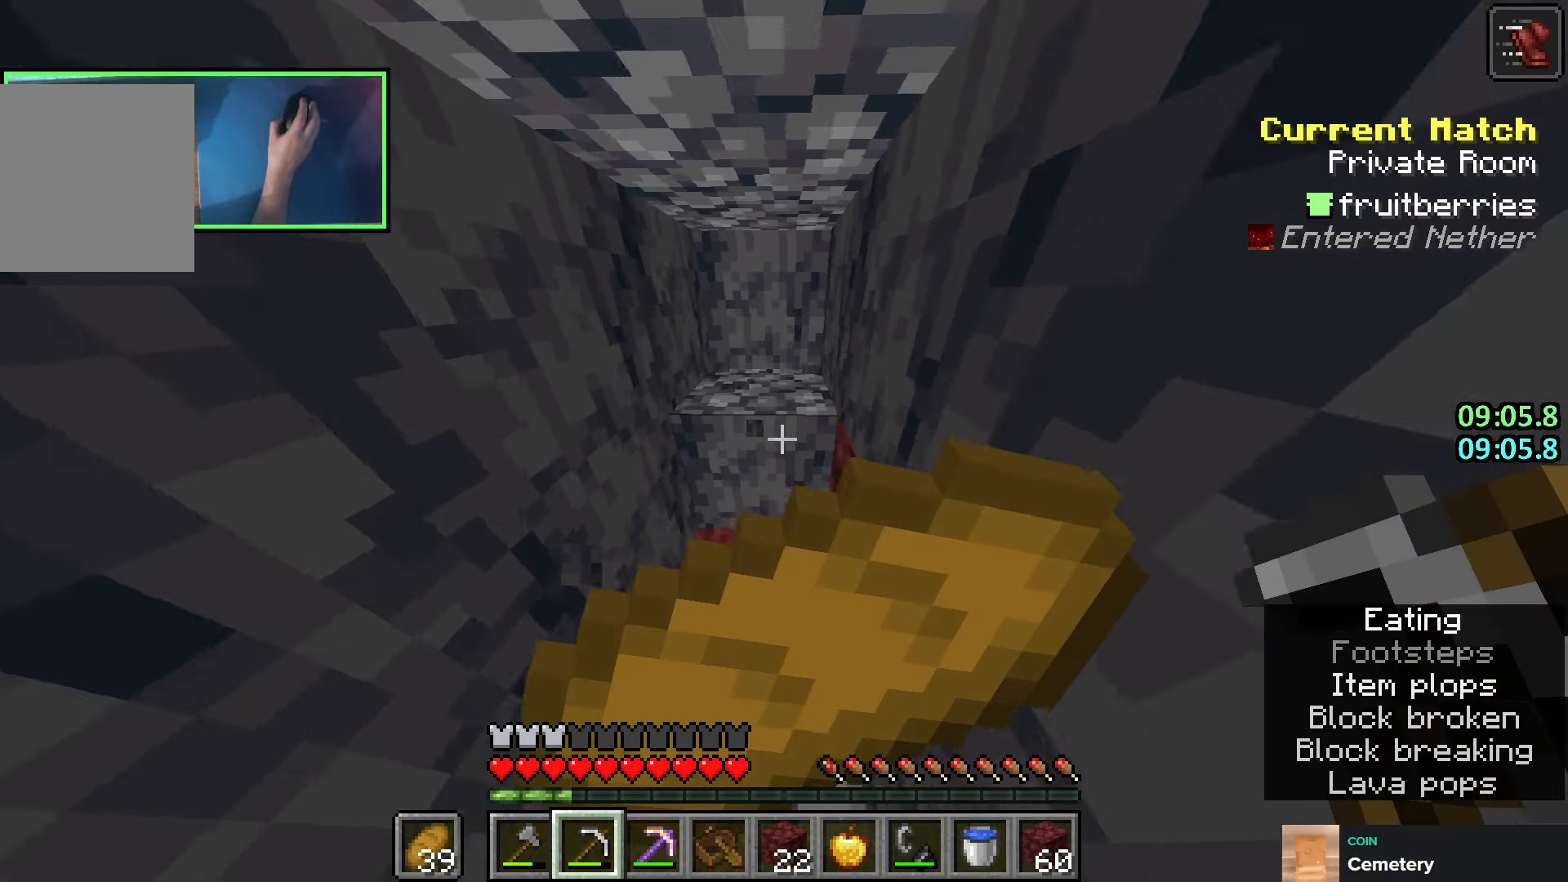
{"keys": ["d"], "events": [[33, "d", "up"], [66, "a", "down"], [133, "a", "up"], [183, "d", "down"], [250, "d", "up"], [283, "a", "down"], [333, "a", "up"], [350, "d", "down"], [433, "d", "up"], [450, "a", "down"], [500, "a", "up"], [500, "d", "down"]]}
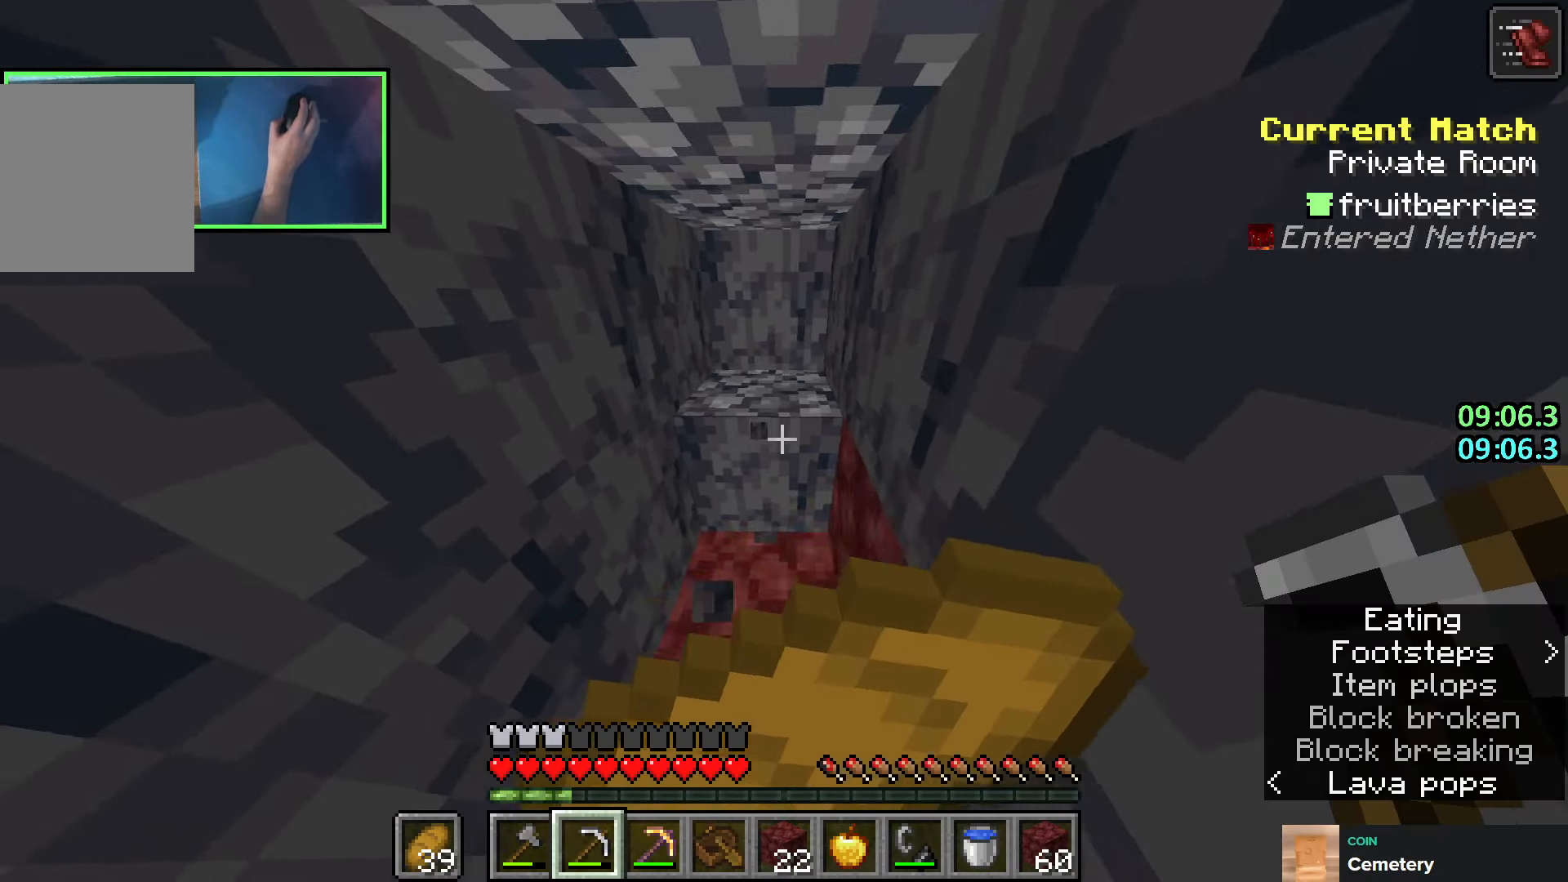
{"keys": ["d"], "events": [[83, "d", "up"], [100, "a", "down"], [166, "a", "up"], [166, "d", "down"], [233, "d", "up"], [250, "a", "down"], [300, "a", "up"], [300, "d", "down"], [383, "d", "up"], [400, "a", "down"], [466, "a", "up"], [466, "d", "down"]]}
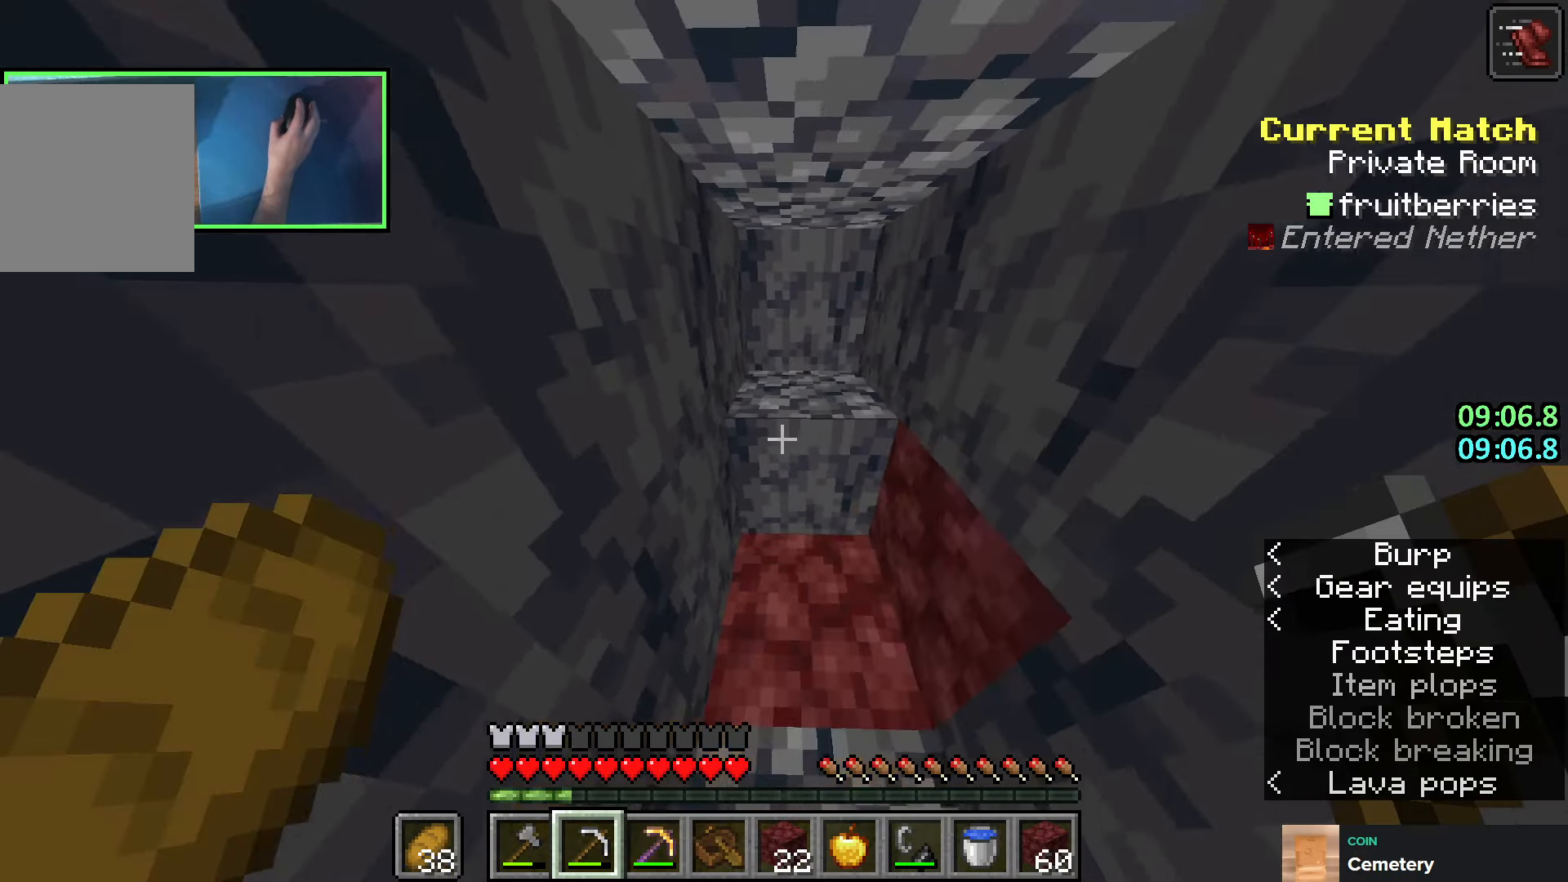
{"keys": [], "events": [[50, "a", "down"], [50, "d", "up"], [83, "a", "up"]]}
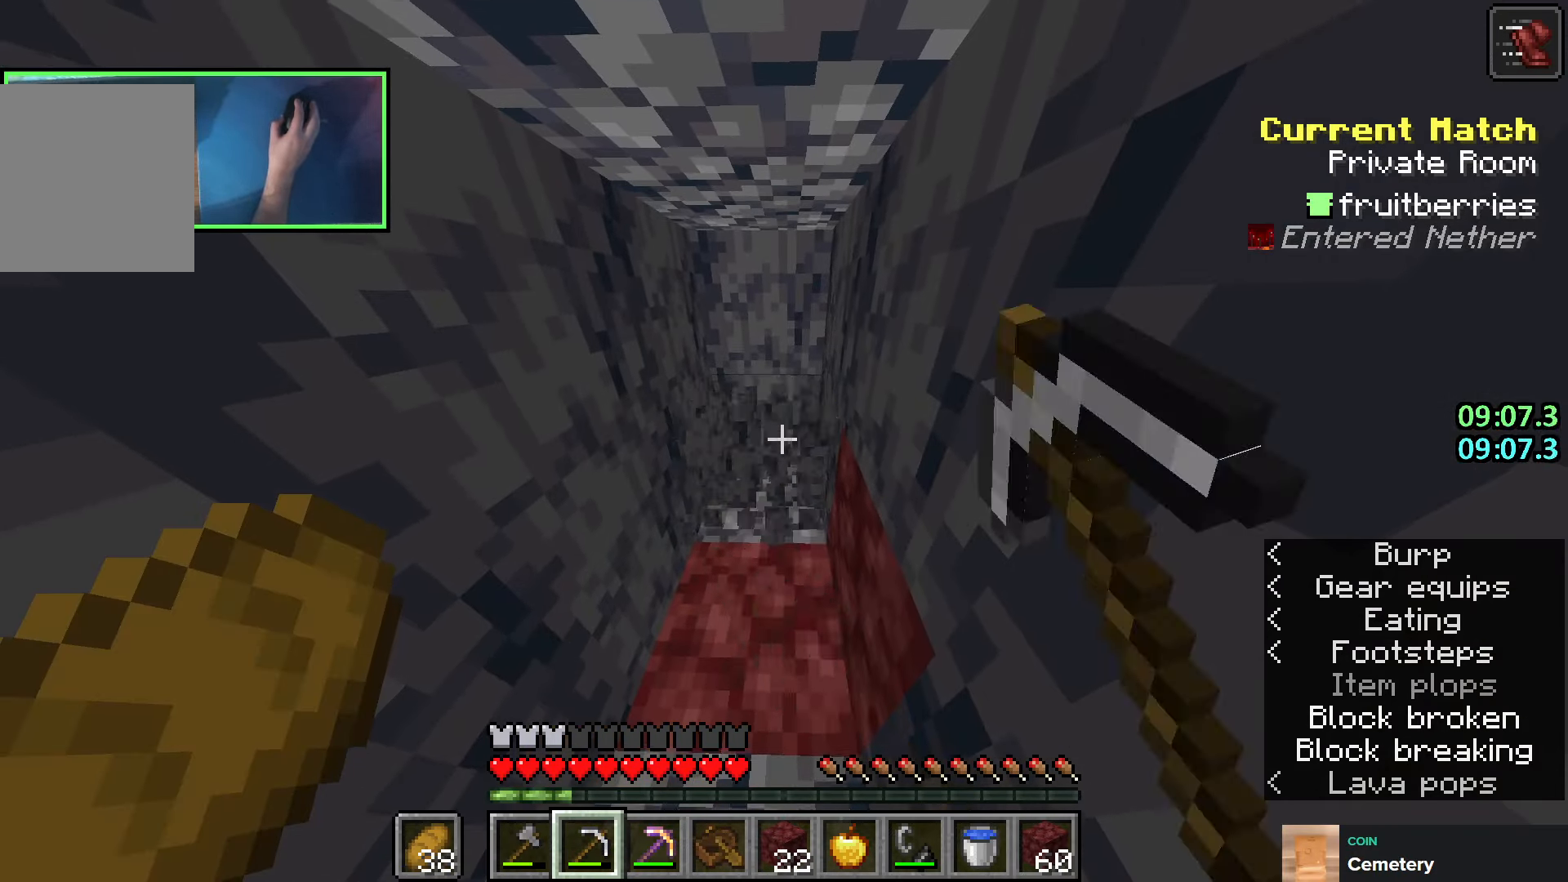
{"keys": ["shift"], "events": [[200, "shift", "down"], [383, "a", "down"], [500, "a", "up"]]}
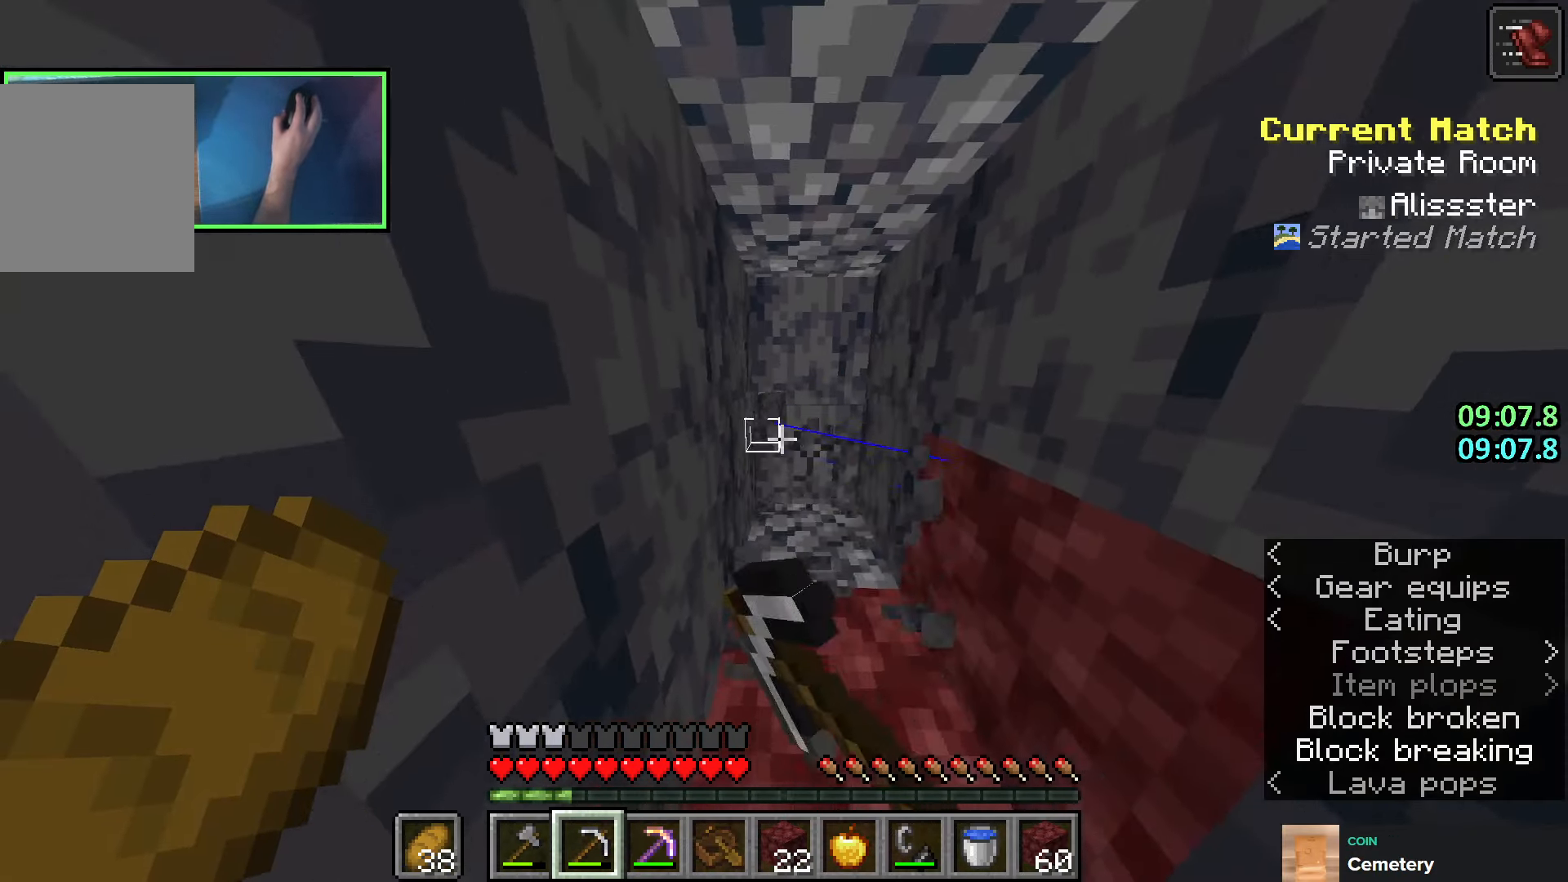
{"keys": ["a", "shift"], "events": [[16, "d", "down"], [133, "d", "up"], [150, "a", "down"], [233, "a", "up"], [233, "d", "down"], [316, "d", "up"], [350, "a", "down"], [400, "a", "up"], [400, "d", "down"], [500, "a", "down"], [500, "d", "up"]]}
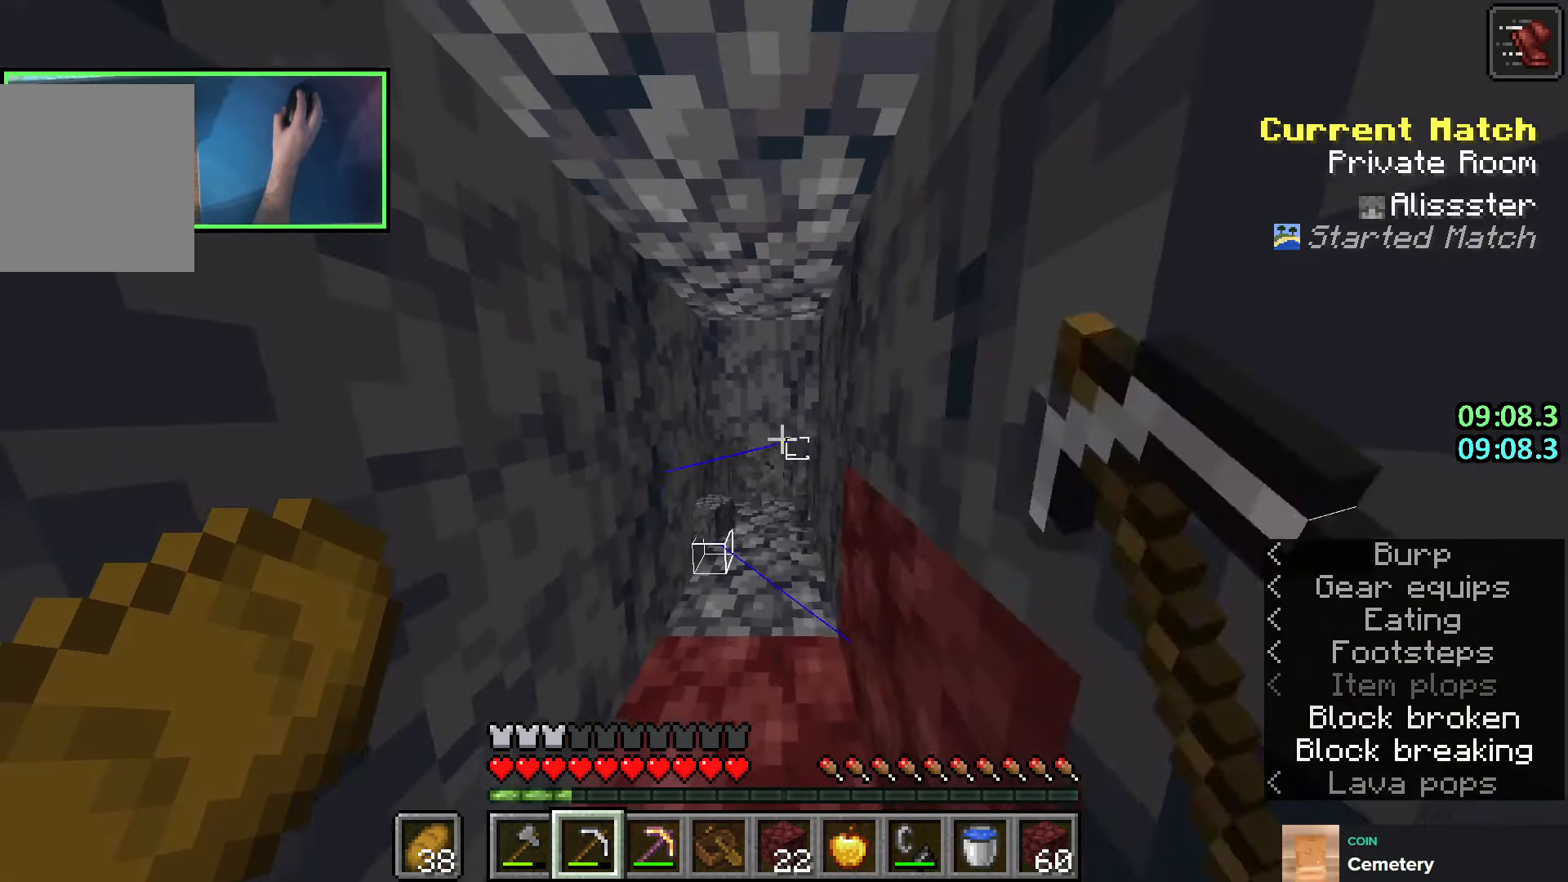
{"keys": ["a", "shift"], "events": [[66, "a", "up"], [66, "d", "down"], [133, "d", "up"], [150, "a", "down"], [216, "a", "up"], [216, "d", "down"], [300, "d", "up"], [316, "a", "down"], [383, "a", "up"], [400, "d", "down"], [466, "d", "up"], [483, "a", "down"]]}
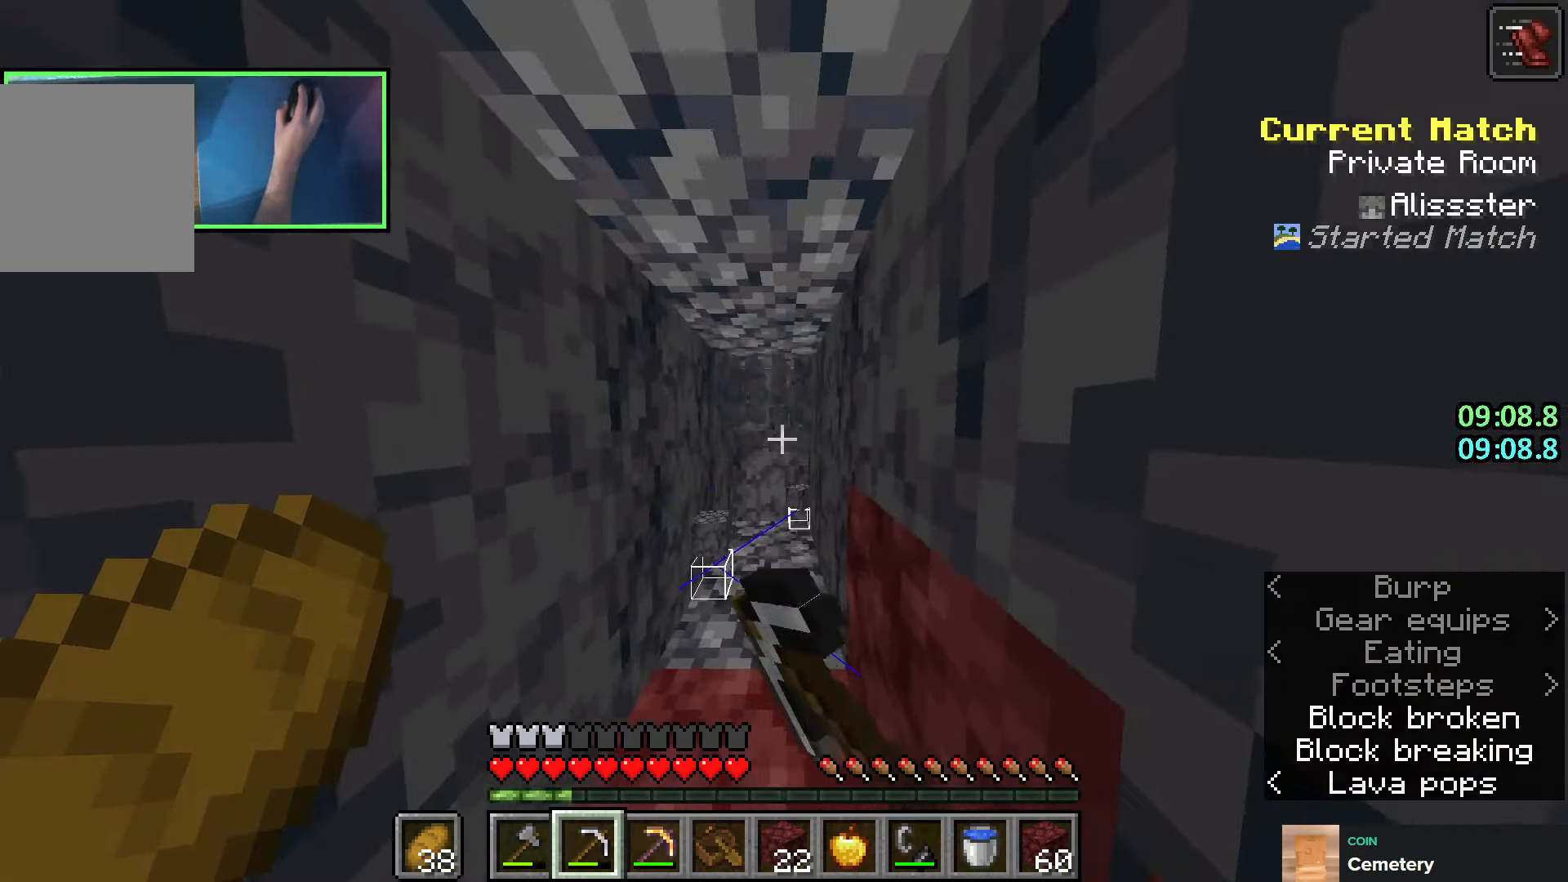
{"keys": ["a", "shift"], "events": [[66, "a", "up"], [66, "d", "down"], [150, "a", "down"], [150, "d", "up"], [233, "a", "up"], [233, "d", "down"], [316, "d", "up"], [350, "a", "down"], [416, "a", "up"], [416, "d", "down"], [466, "d", "up"], [500, "a", "down"]]}
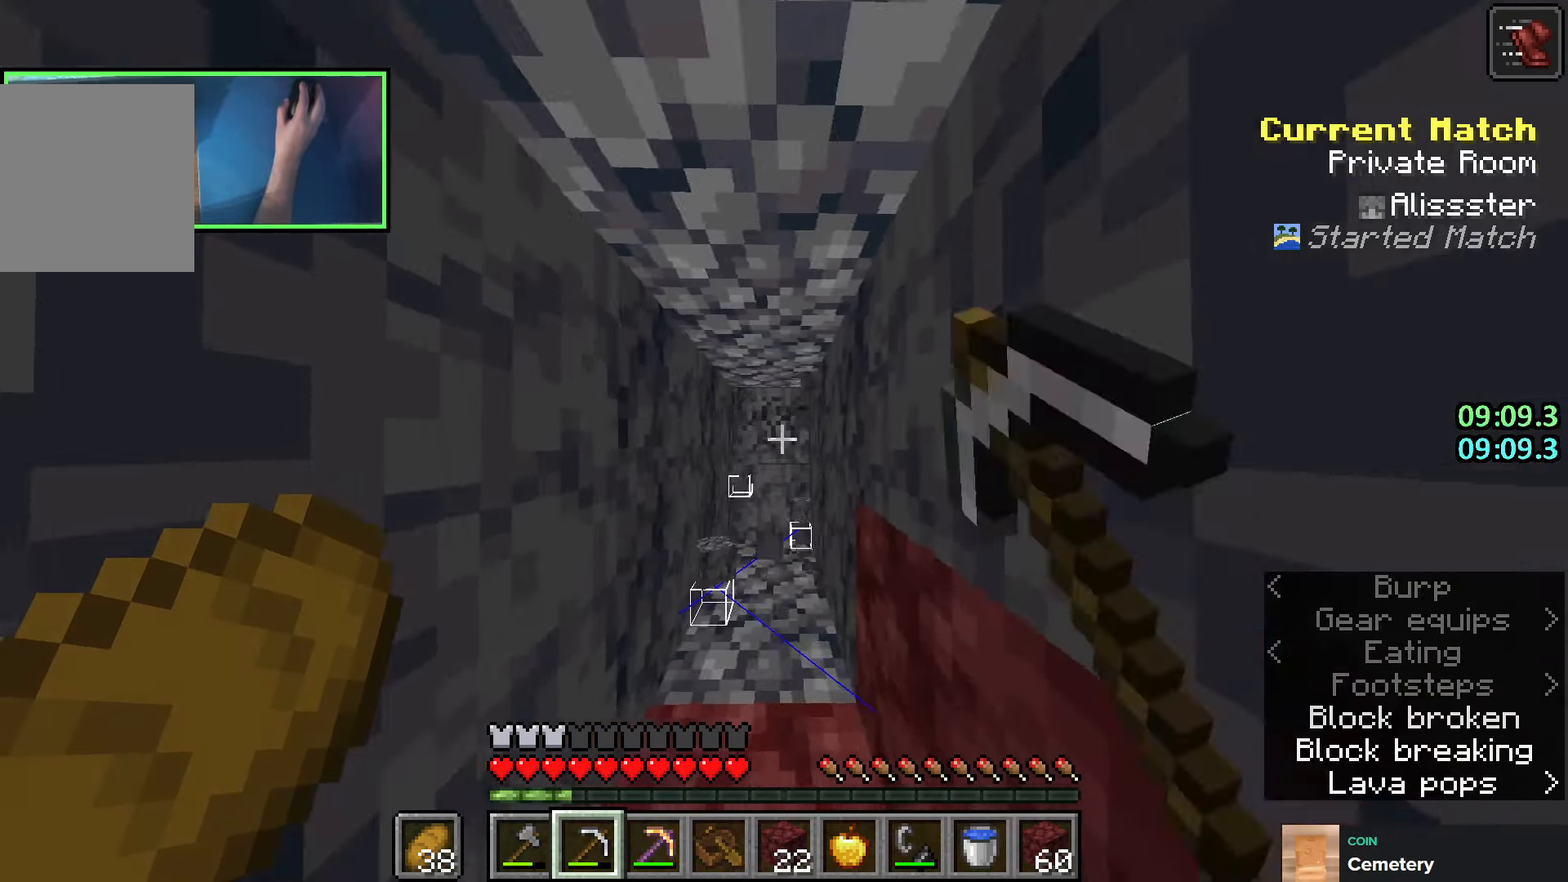
{"keys": ["a", "shift", "w"], "events": [[50, "a", "up"], [50, "d", "down"], [133, "a", "down"], [133, "d", "up"], [200, "a", "up"], [200, "d", "down"], [233, "w", "down"], [283, "d", "up"], [366, "d", "down"], [433, "a", "down"], [433, "d", "up"]]}
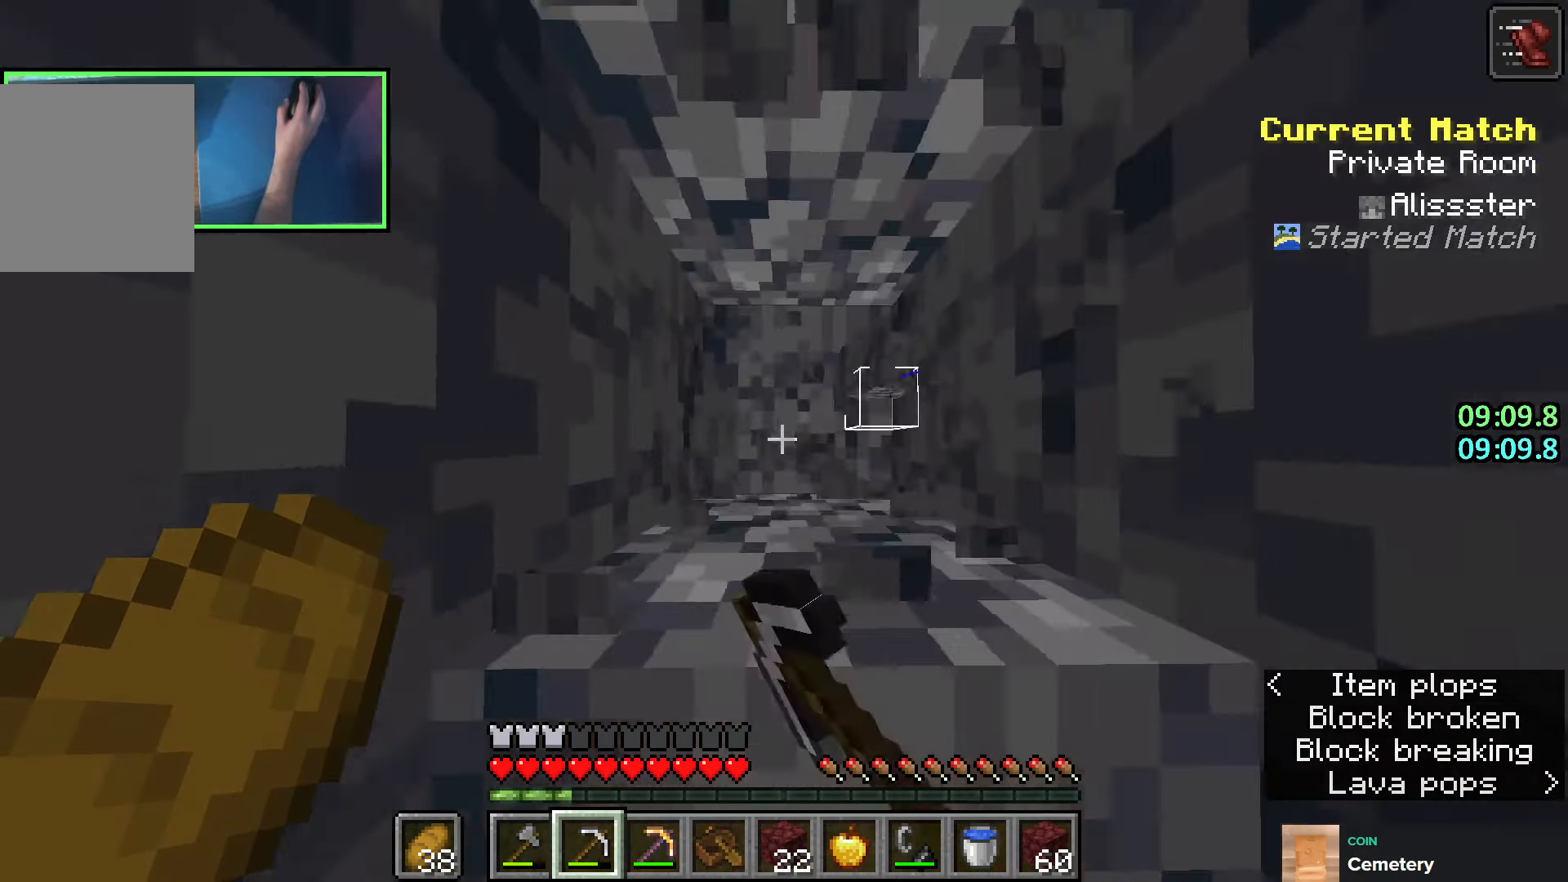
{"keys": ["a", "shift"], "events": [[16, "a", "up"], [16, "d", "down"], [83, "d", "up"], [116, "a", "down"], [183, "a", "up"], [183, "d", "down"], [233, "w", "up"], [266, "d", "up"], [283, "a", "down"], [350, "a", "up"], [350, "d", "down"], [433, "d", "up"], [450, "a", "down"]]}
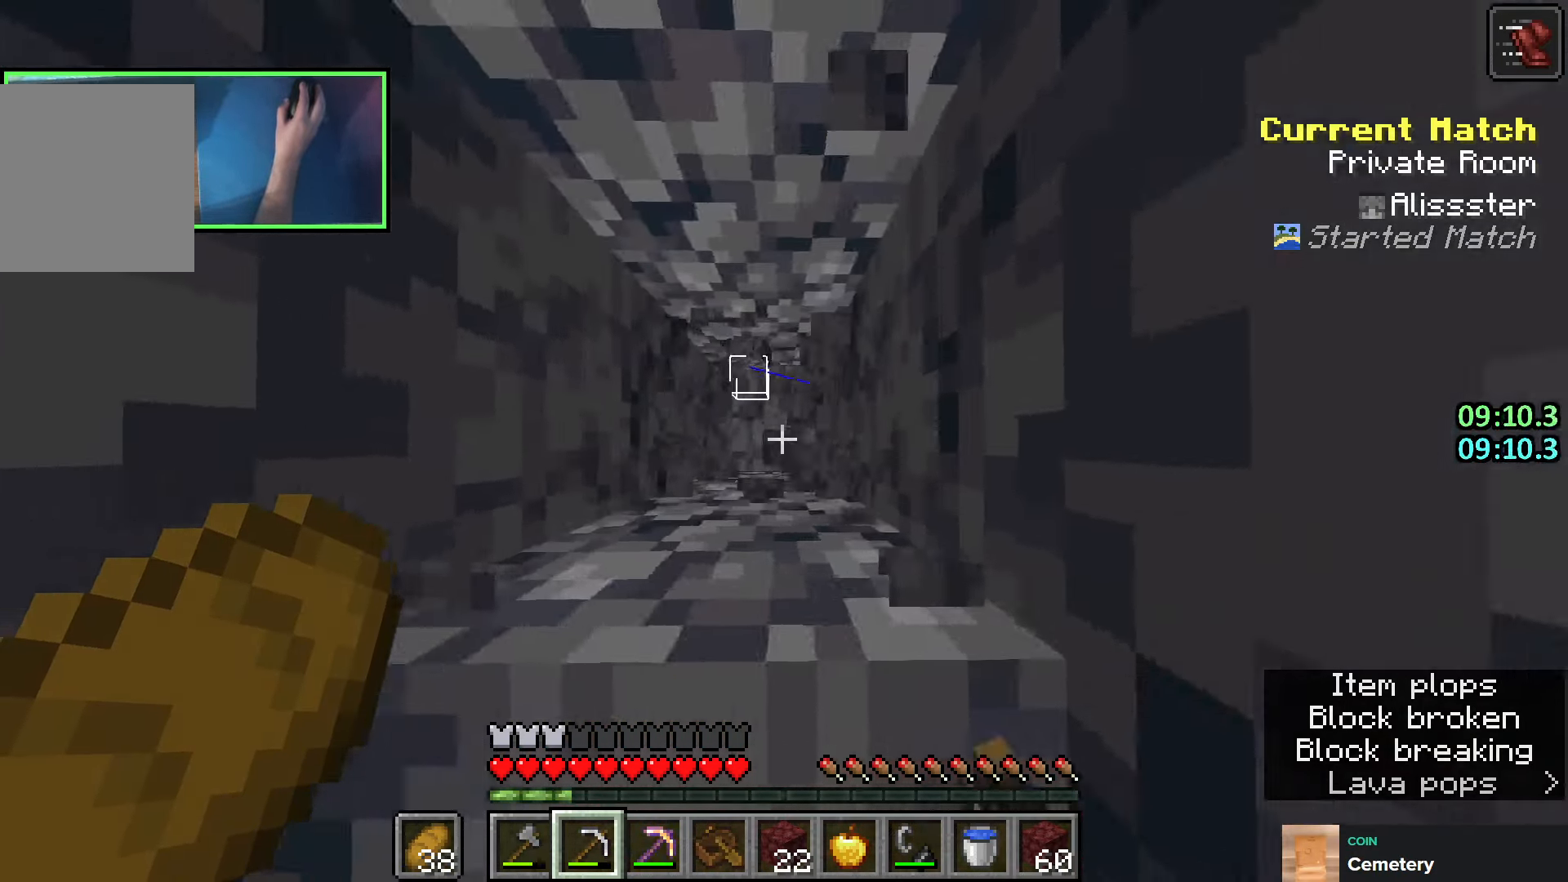
{"keys": ["d", "shift"], "events": [[16, "a", "up"], [16, "d", "down"], [100, "a", "down"], [100, "d", "up"], [200, "a", "up"], [200, "d", "down"], [283, "d", "up"], [300, "a", "down"], [333, "a", "up"], [333, "d", "down"], [416, "a", "down"], [416, "d", "up"], [483, "a", "up"], [483, "d", "down"]]}
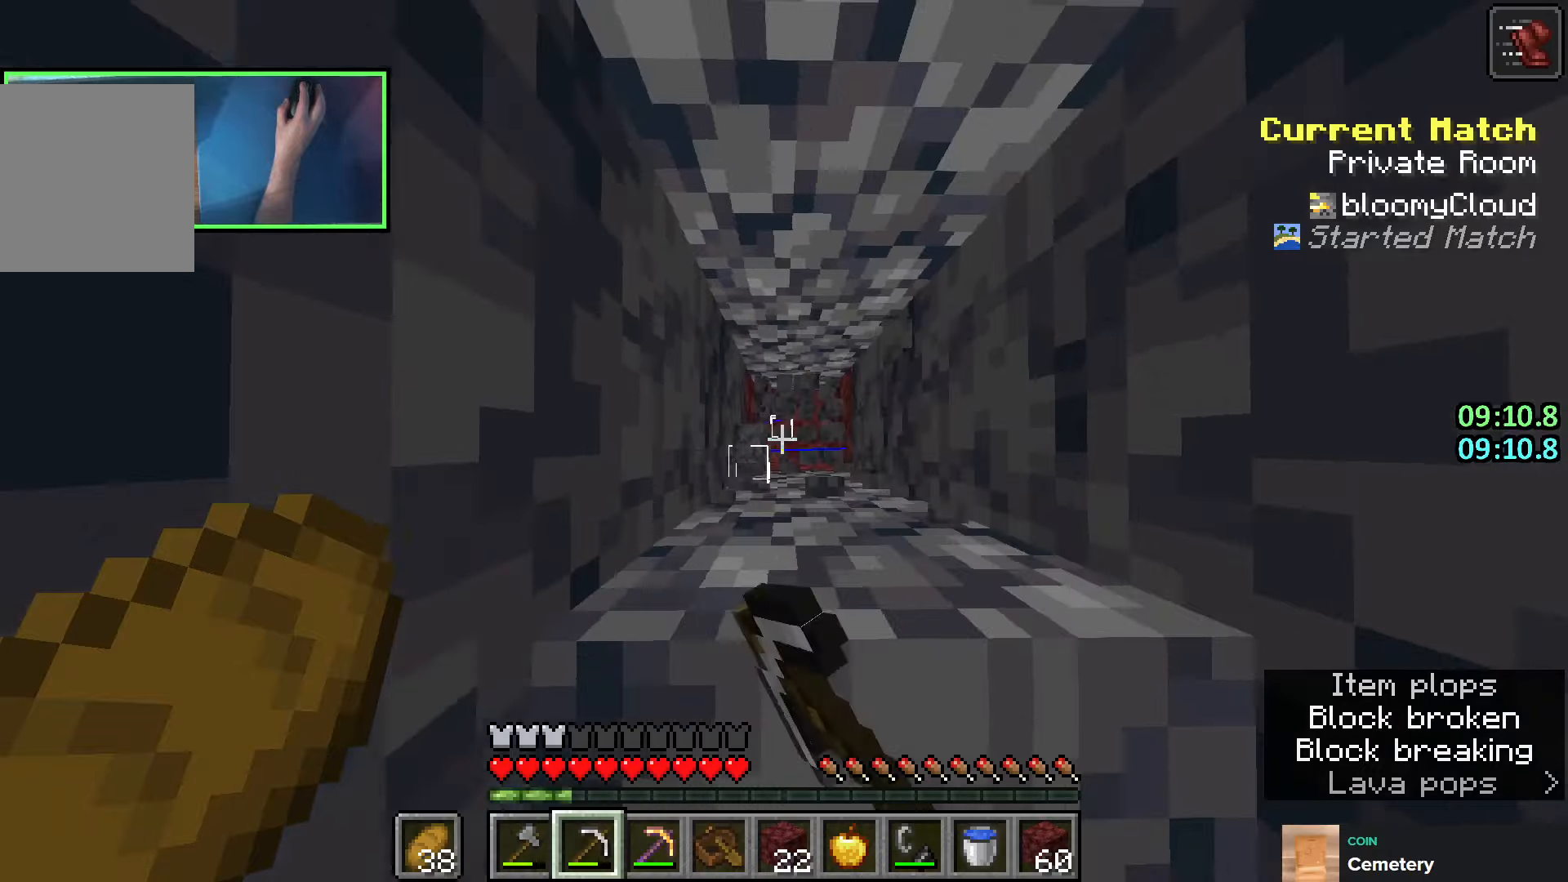
{"keys": ["shift"], "events": [[66, "d", "up"], [83, "a", "down"], [166, "a", "up"], [183, "d", "down"], [250, "d", "up"], [300, "a", "down"], [333, "a", "up"]]}
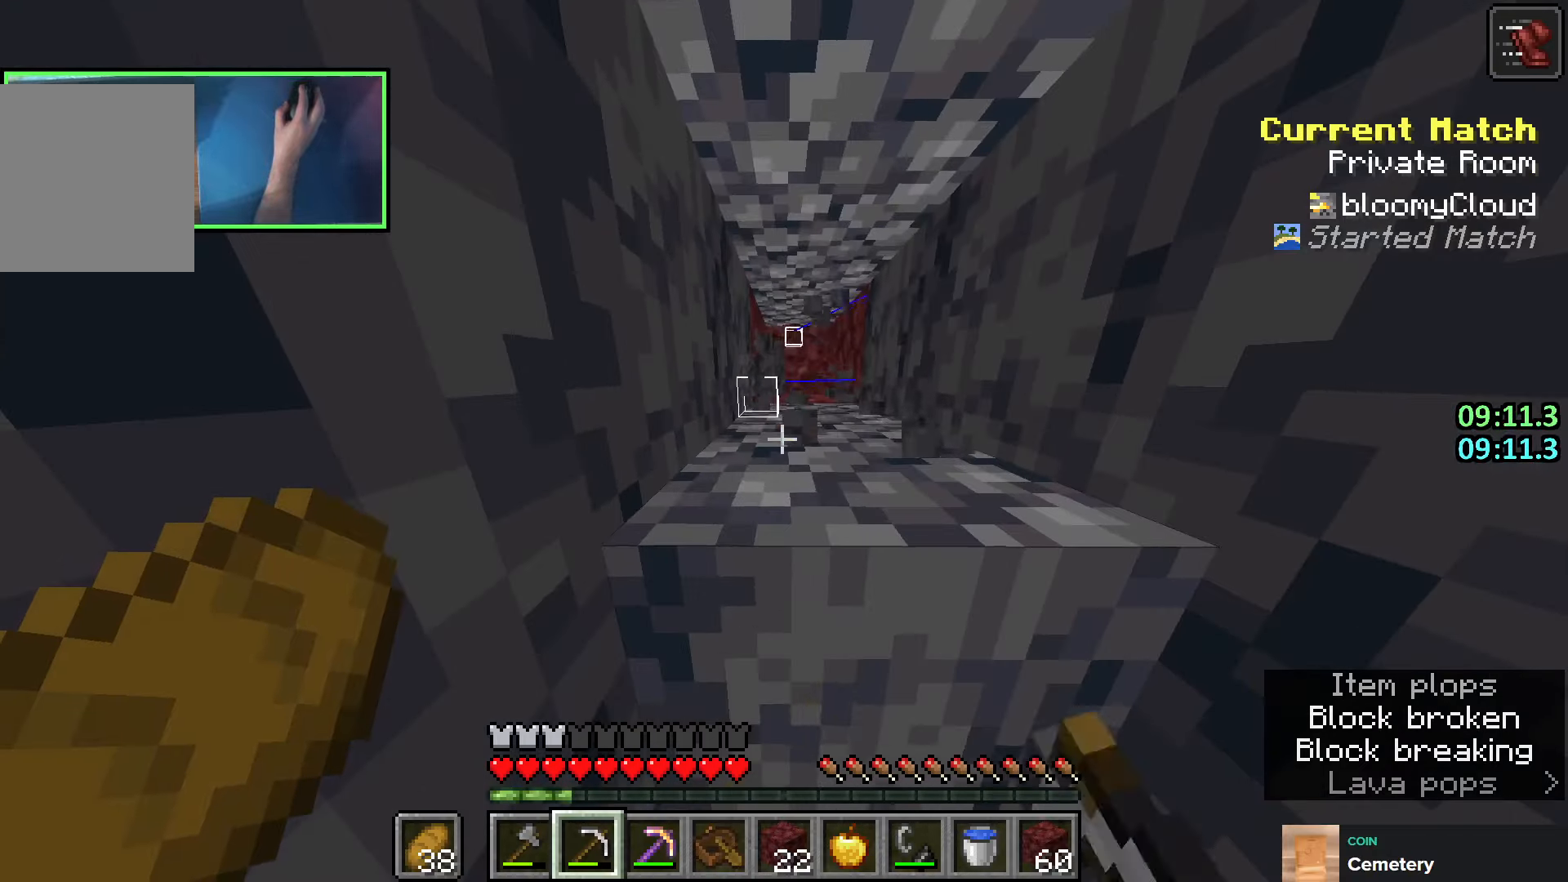
{"keys": ["shift"], "events": []}
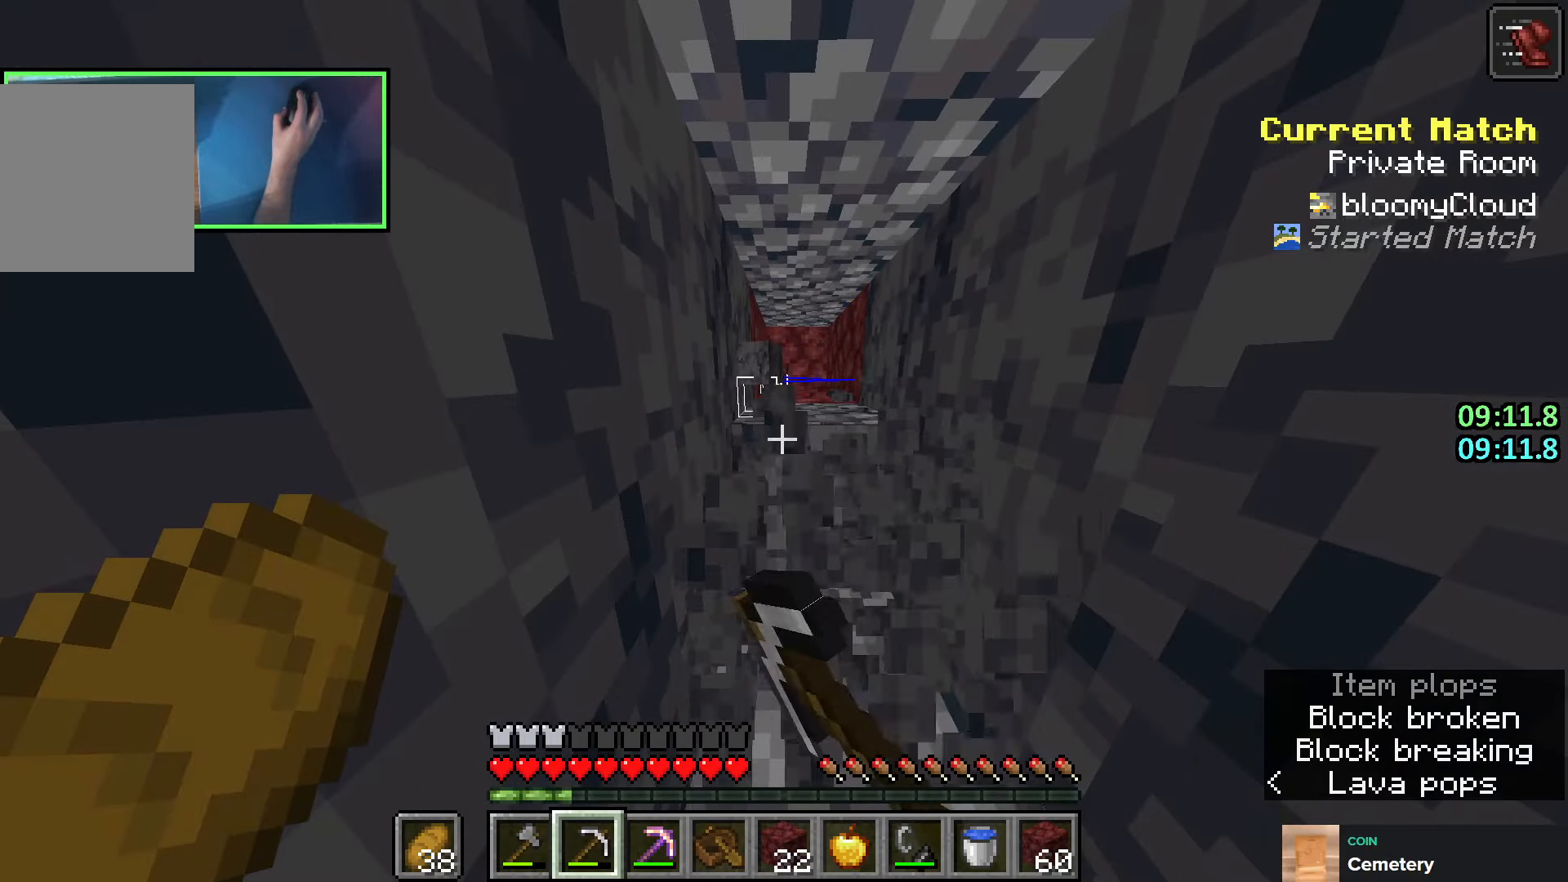
{"keys": ["shift"], "events": [[200, "d", "down"], [266, "d", "up"]]}